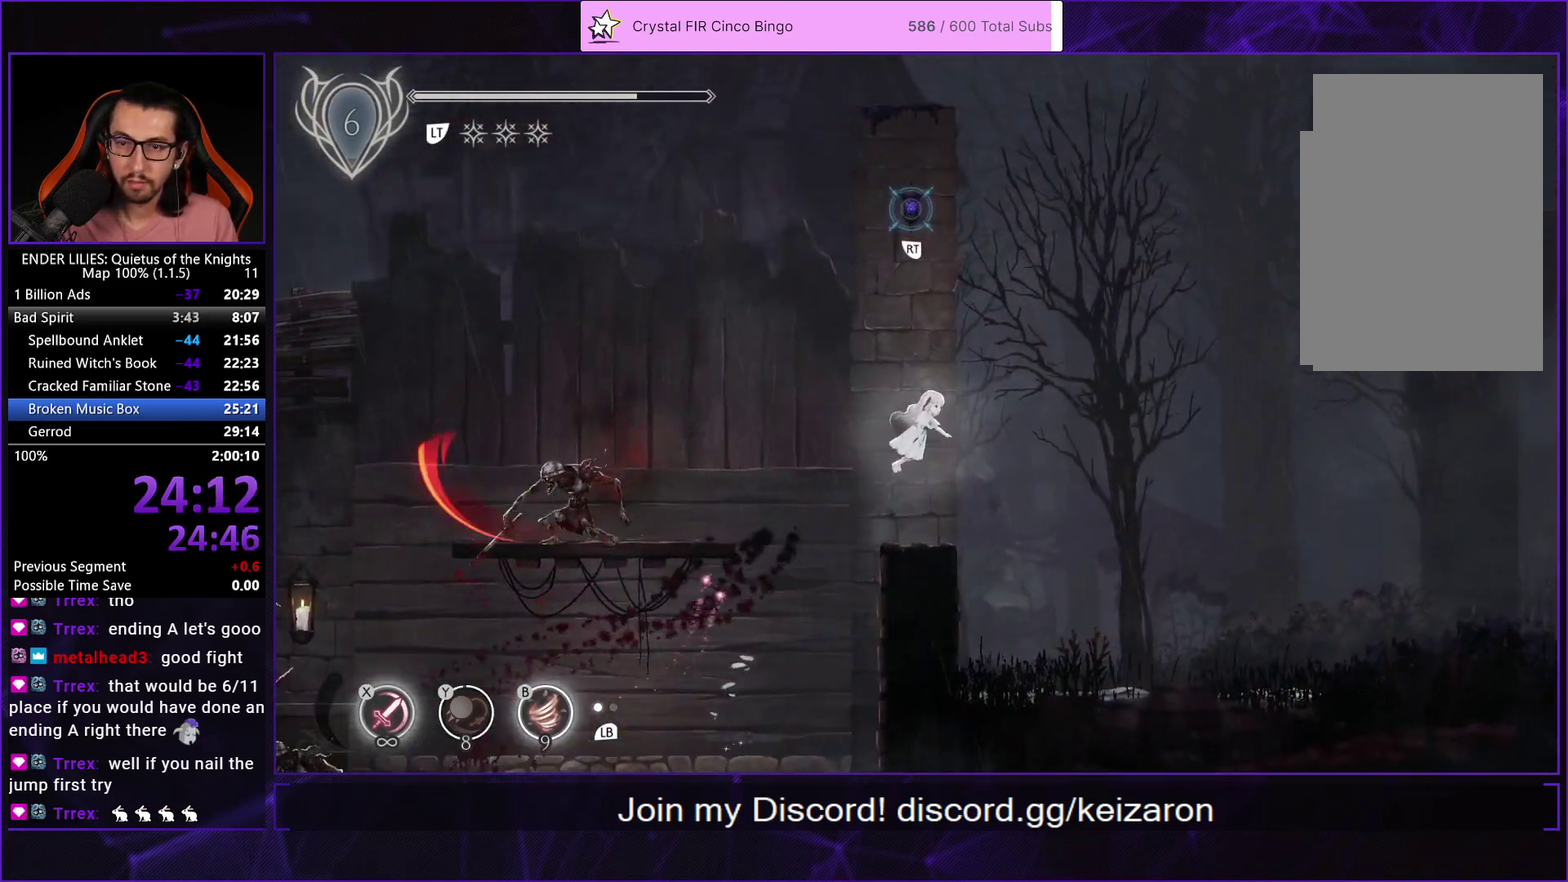
Gameplay with a controller (Xbox layout); each line is a JSON object with the inputs held at the frame after it. "events" lists button and stick changes between this image and that frame as [ms after this image, input, new state], when the widget could be followed in between.
{"buttons": ["DPAD_RIGHT"], "left_stick": "center", "right_stick": "center"}
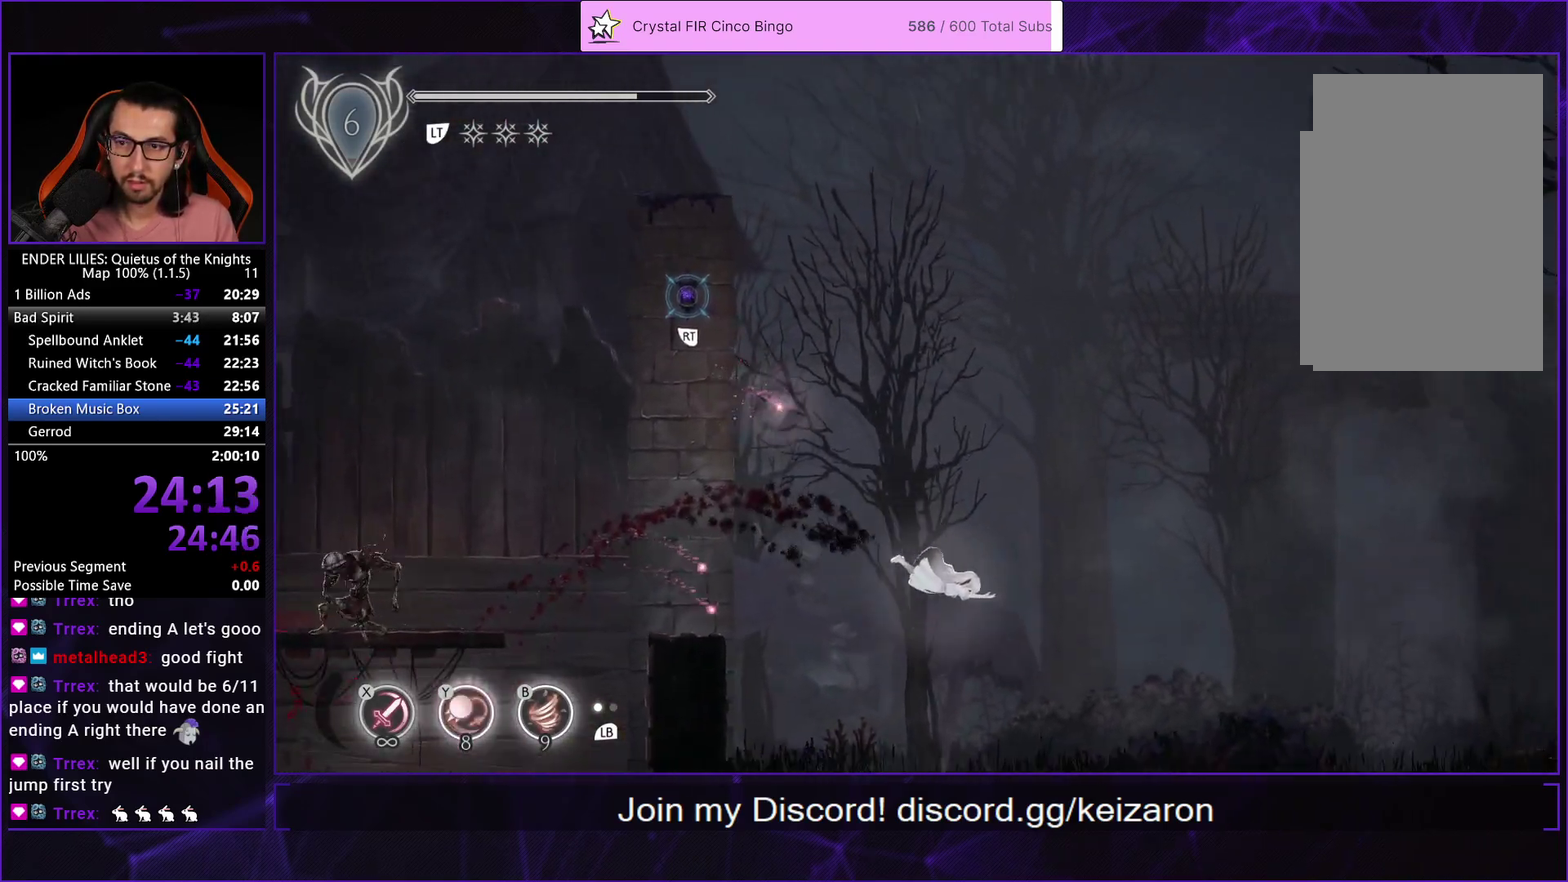
{"buttons": ["DPAD_RIGHT"], "left_stick": "center", "right_stick": "center", "events": [[183, "L1", "down"], [300, "L1", "up"]]}
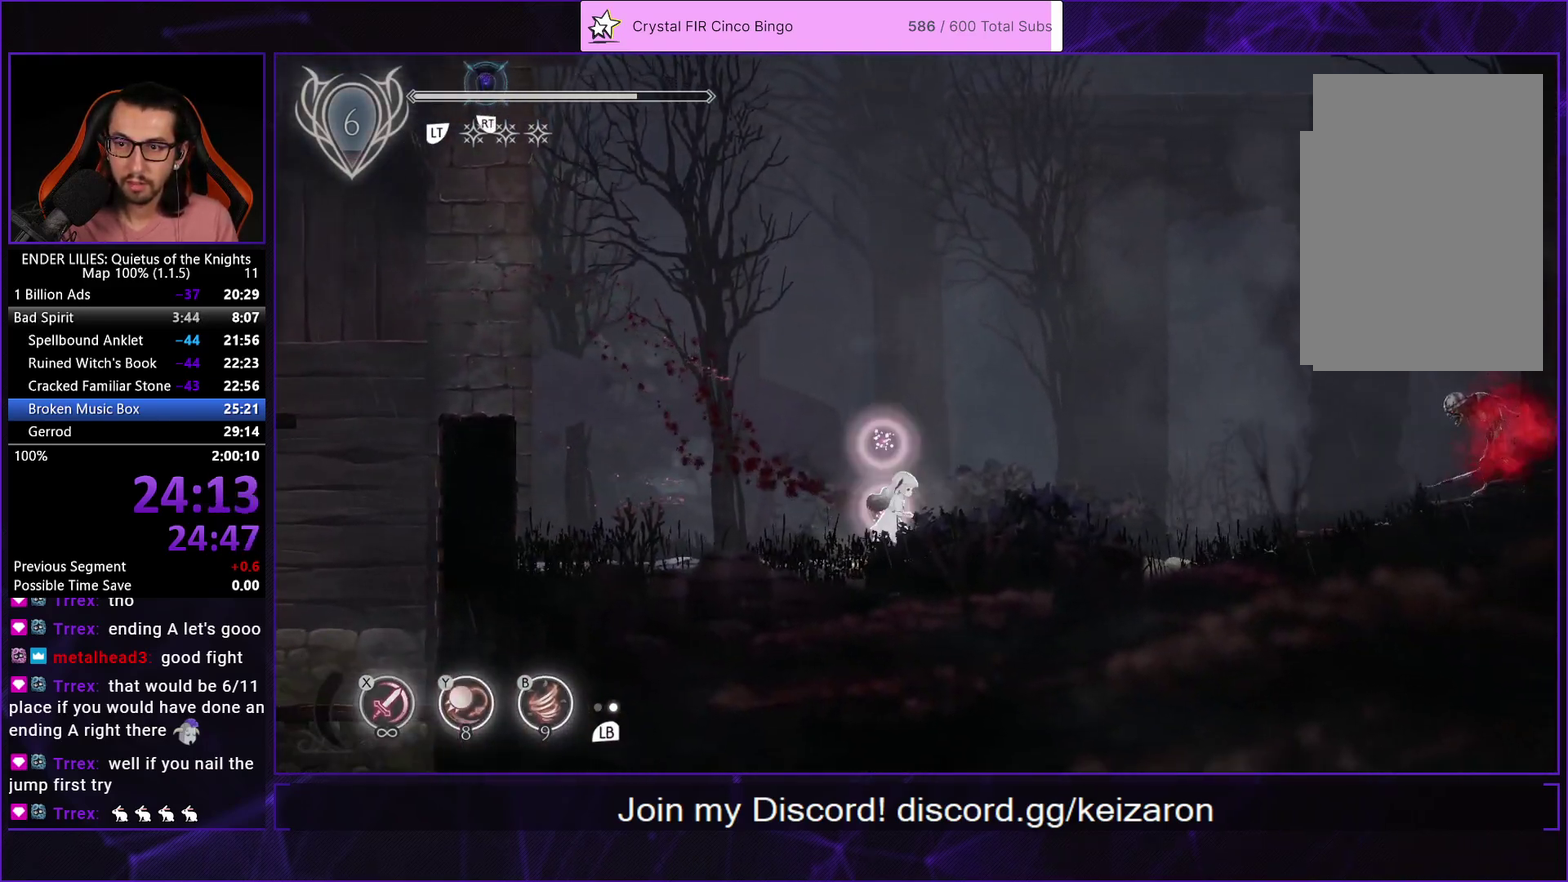
{"buttons": ["DPAD_RIGHT"], "left_stick": "center", "right_stick": "center", "events": []}
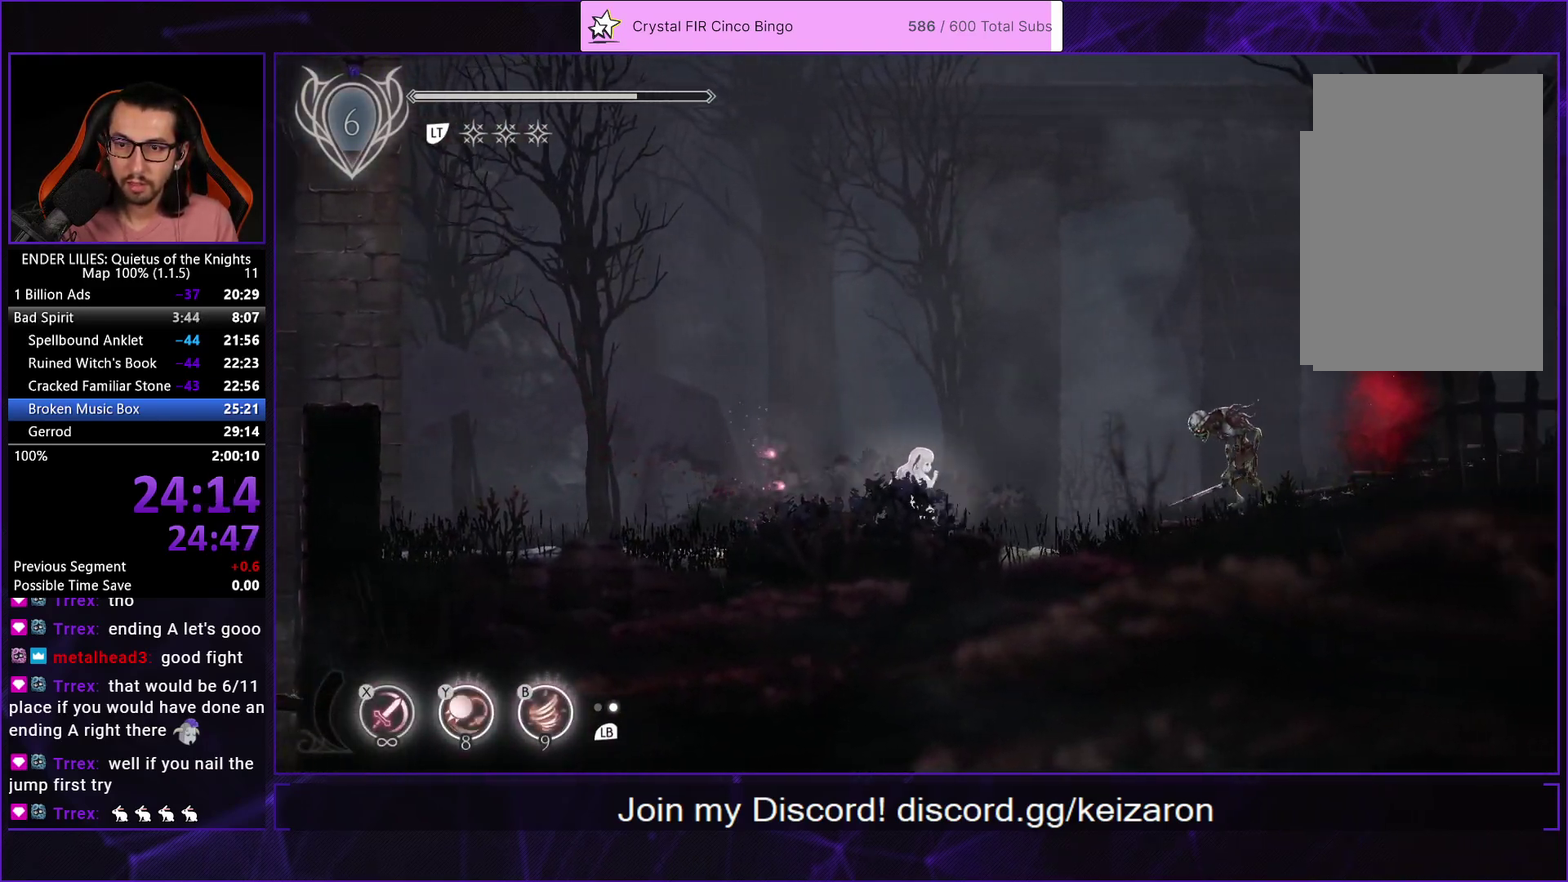
{"buttons": ["DPAD_RIGHT"], "left_stick": "center", "right_stick": "center", "events": [[267, "A", "down"], [400, "A", "up"]]}
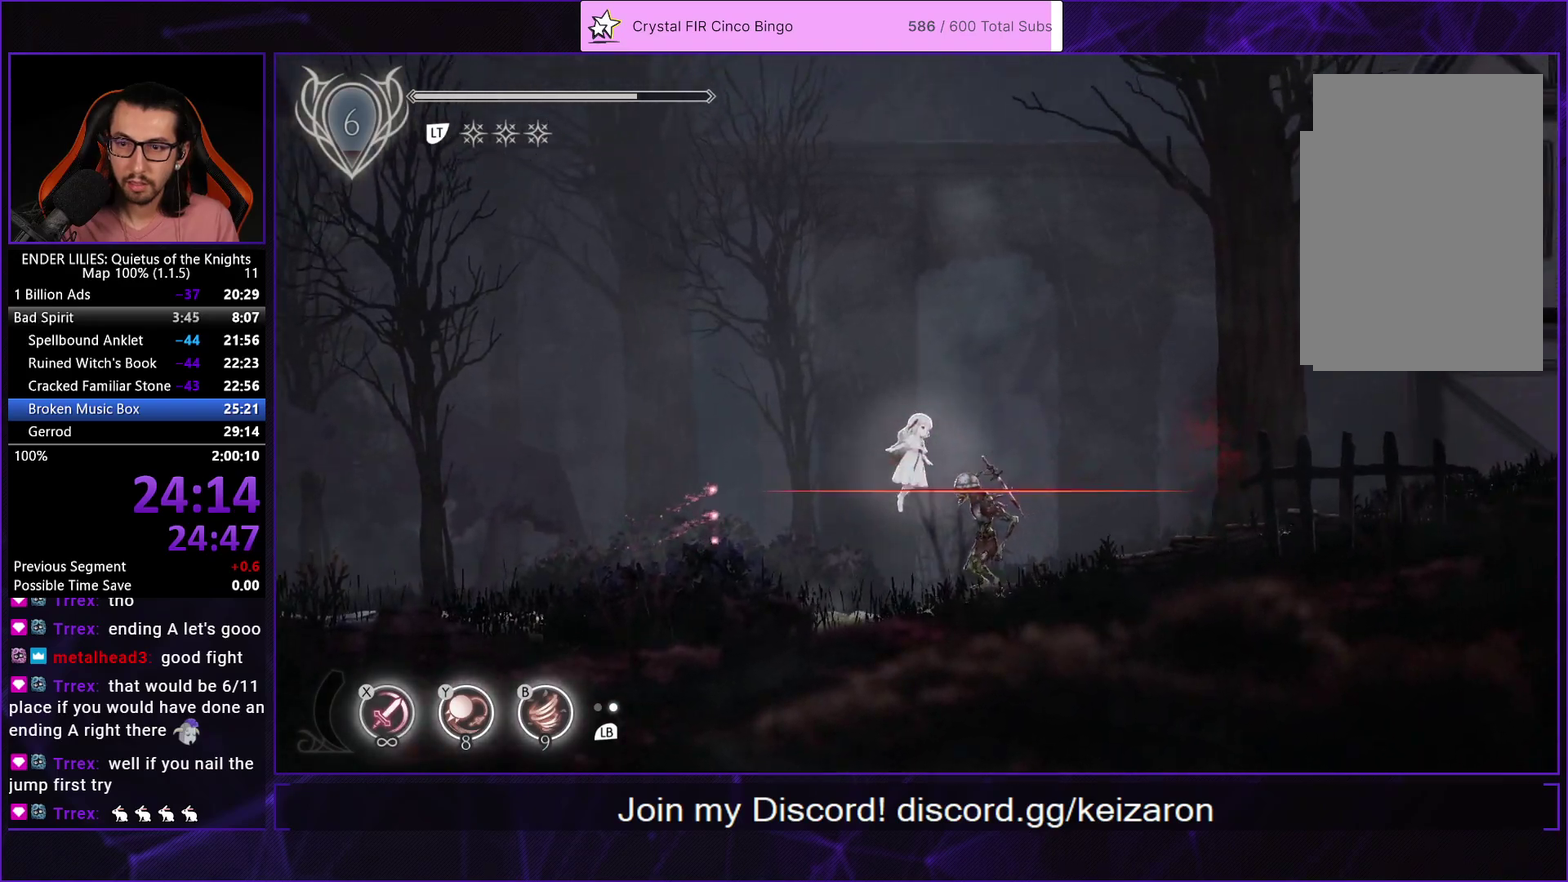
{"buttons": ["DPAD_RIGHT"], "left_stick": "center", "right_stick": "center", "events": [[33, "A", "down"], [317, "A", "up"]]}
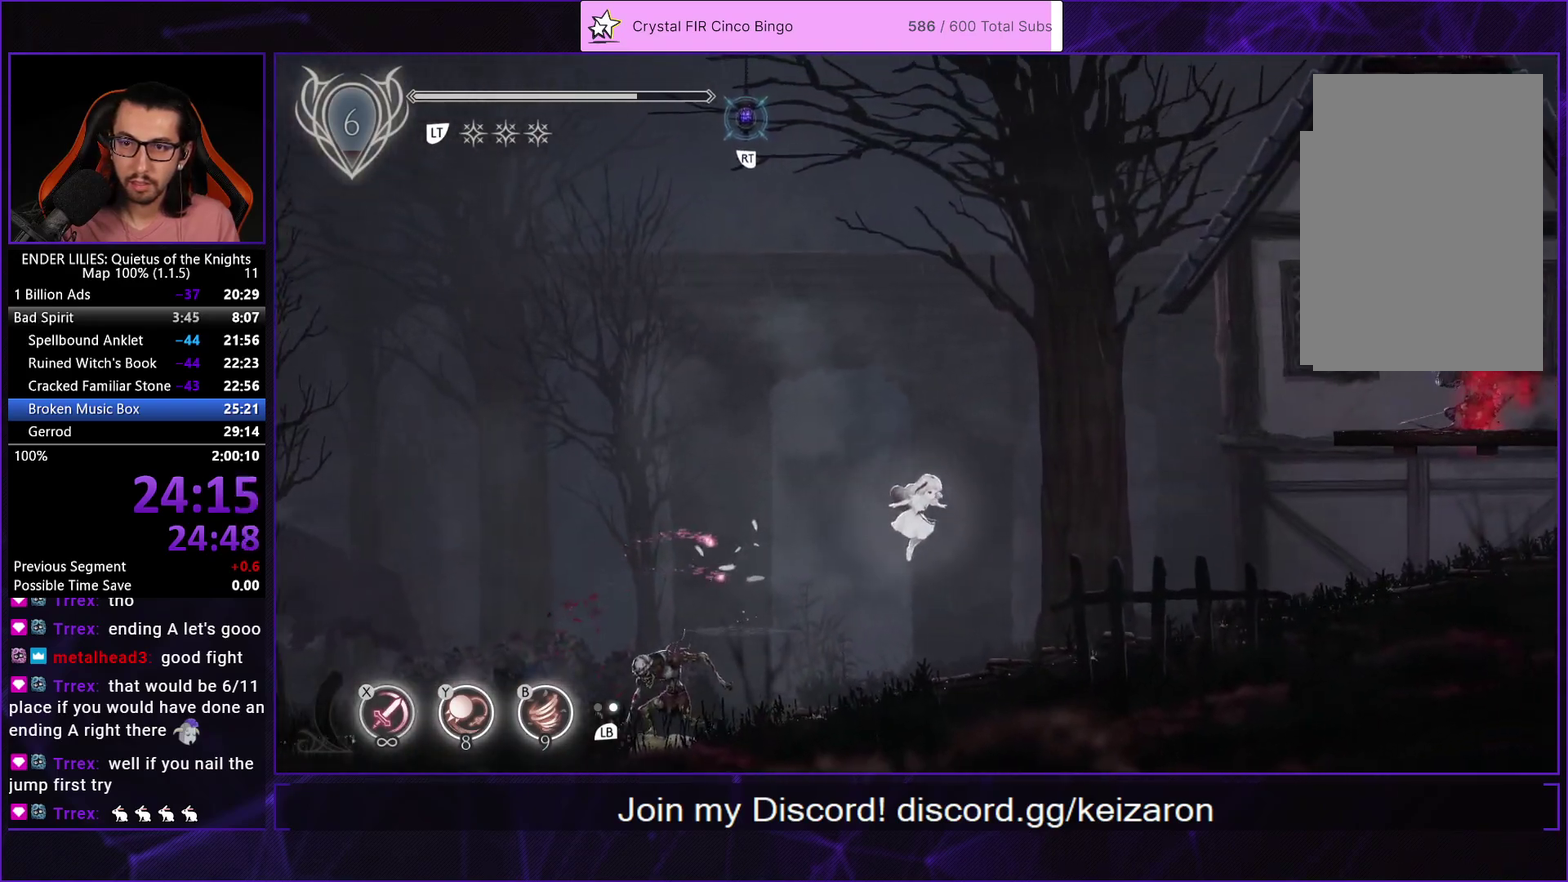
{"buttons": [], "left_stick": "center", "right_stick": "center", "events": [[300, "A", "down"], [400, "DPAD_RIGHT", "up"], [450, "A", "up"]]}
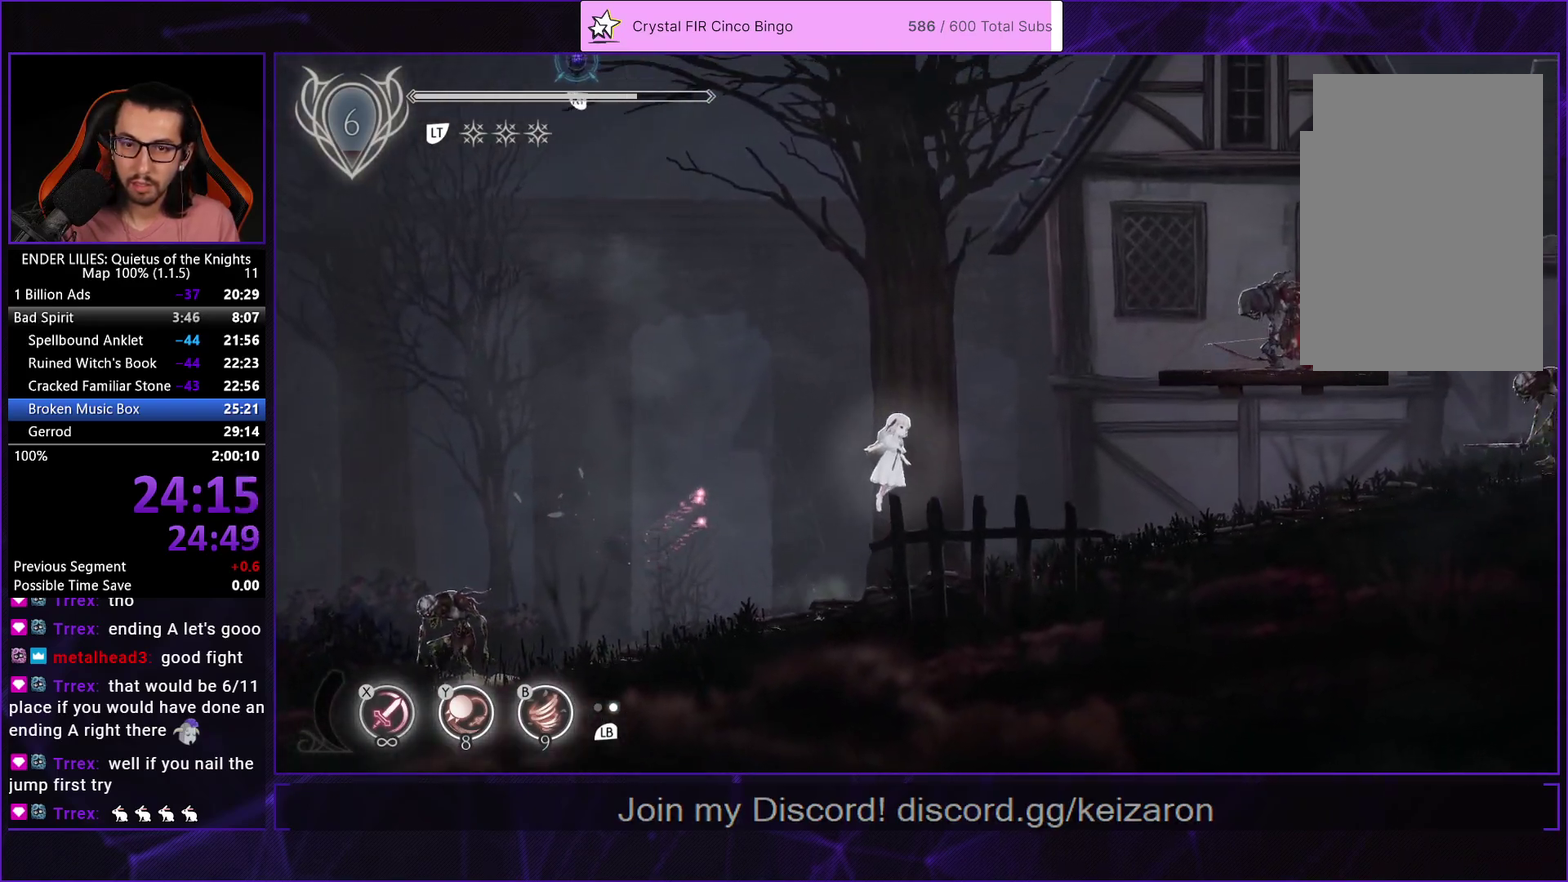
{"buttons": ["DPAD_RIGHT"], "left_stick": "center", "right_stick": "center", "events": [[17, "R2", "down"], [150, "DPAD_RIGHT", "down"], [417, "R2", "up"]]}
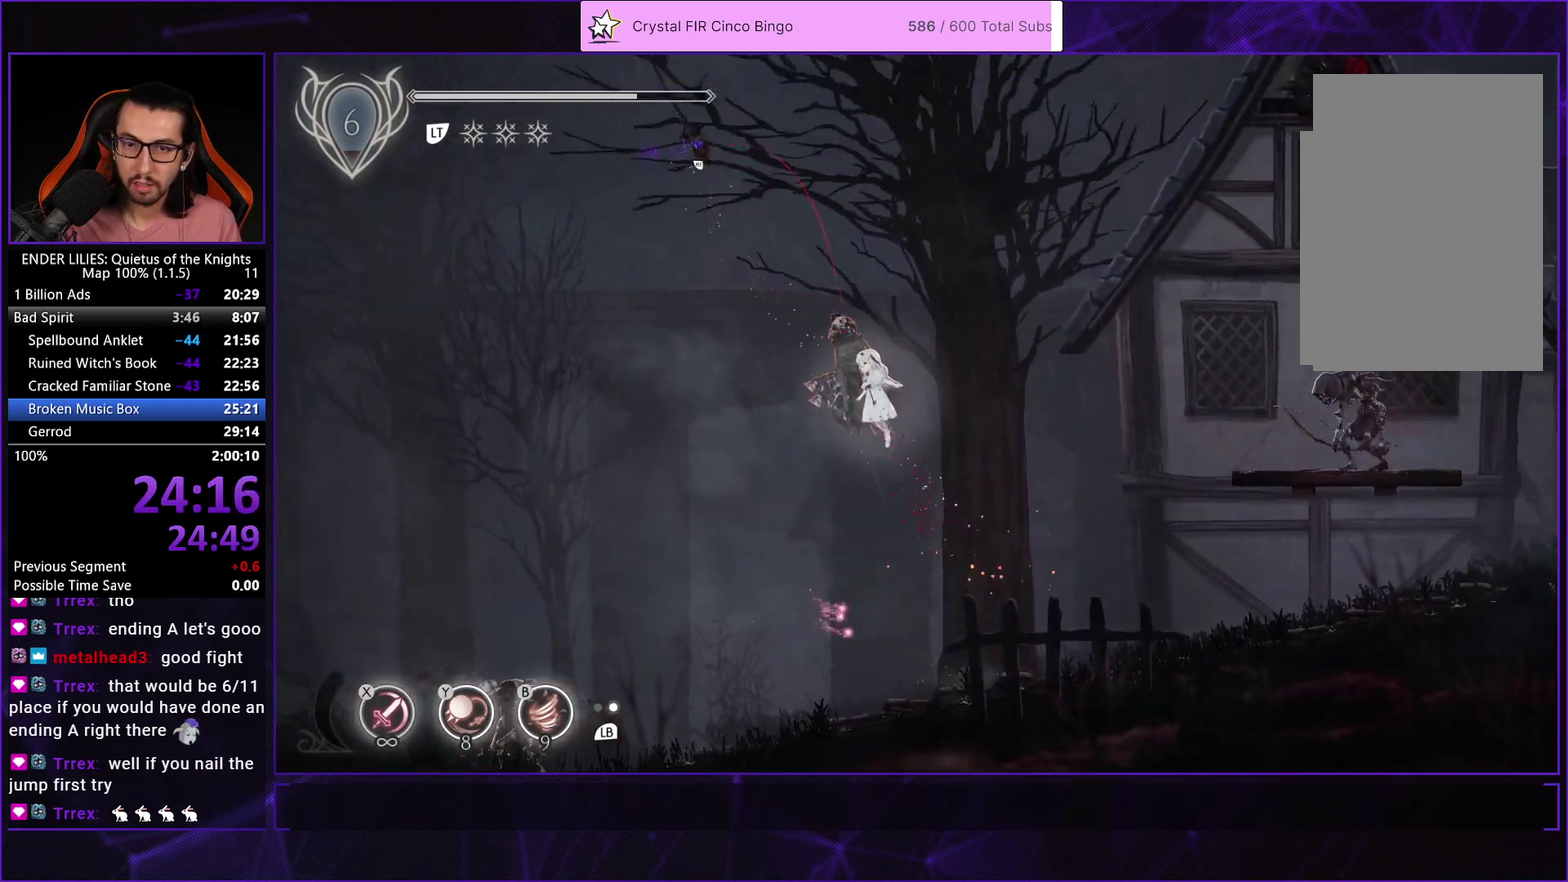
{"buttons": ["DPAD_RIGHT"], "left_stick": "center", "right_stick": "center", "events": []}
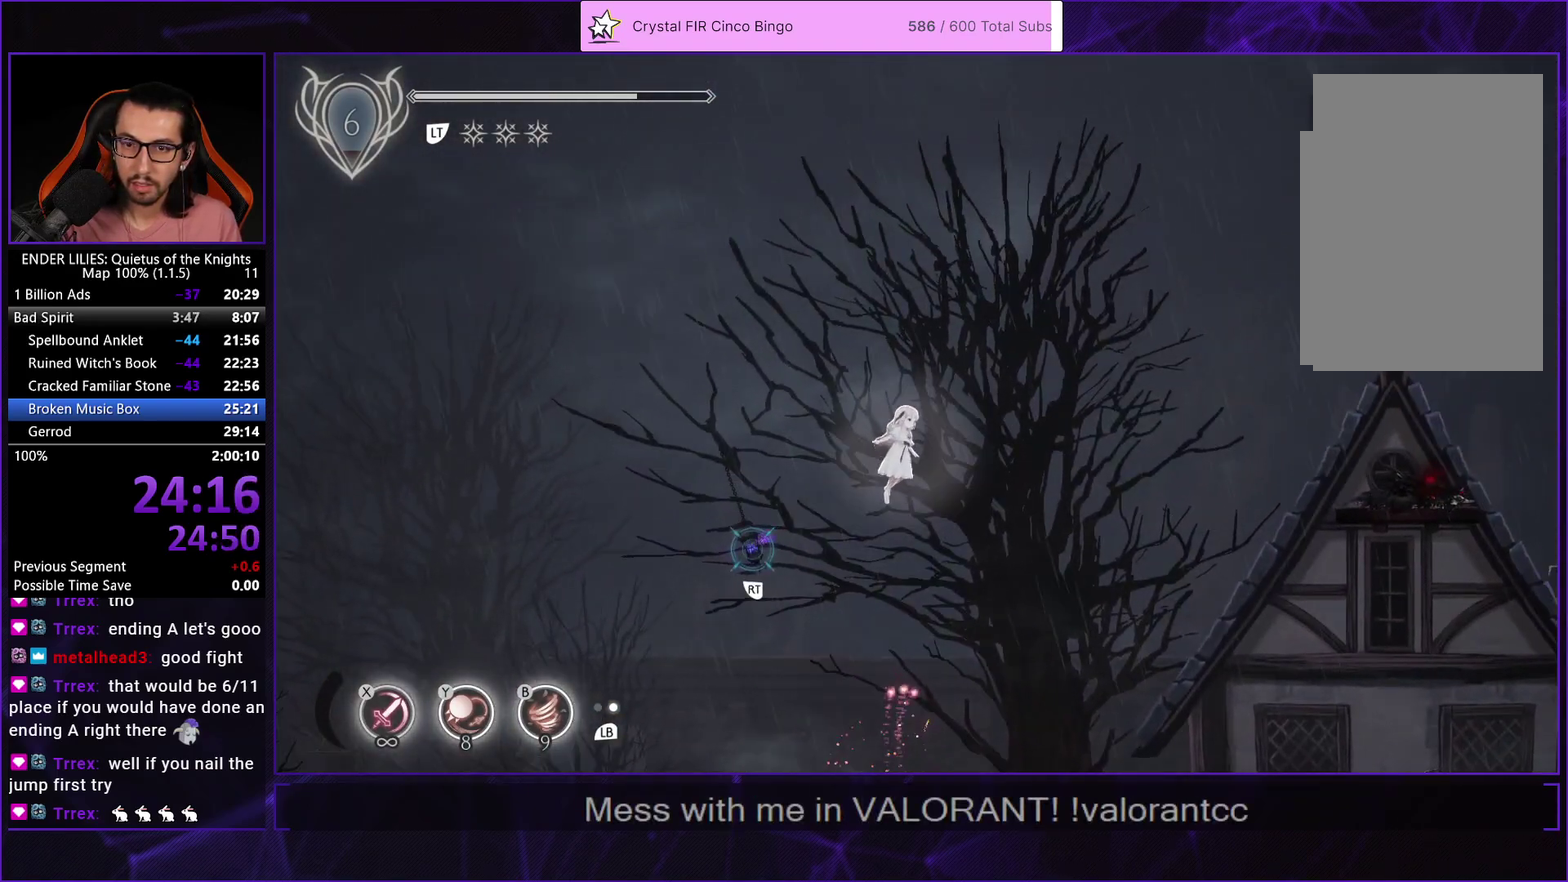
{"buttons": ["A", "R1", "DPAD_RIGHT"], "left_stick": "center", "right_stick": "center", "events": [[383, "A", "down"], [400, "R1", "down"]]}
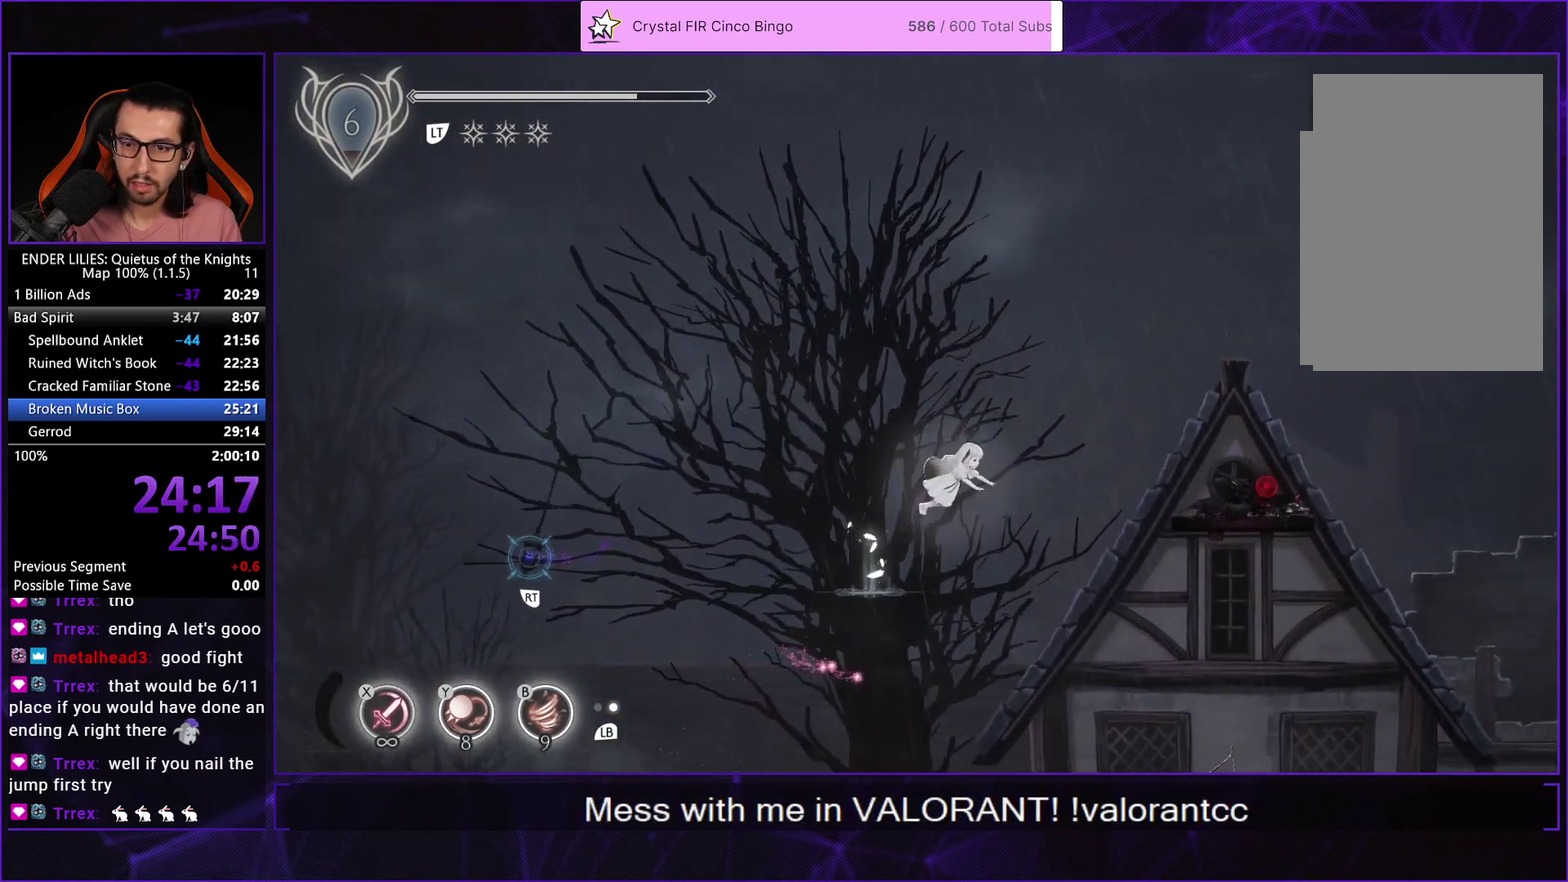
{"buttons": ["DPAD_RIGHT"], "left_stick": "center", "right_stick": "center", "events": [[283, "R1", "up"], [317, "A", "up"]]}
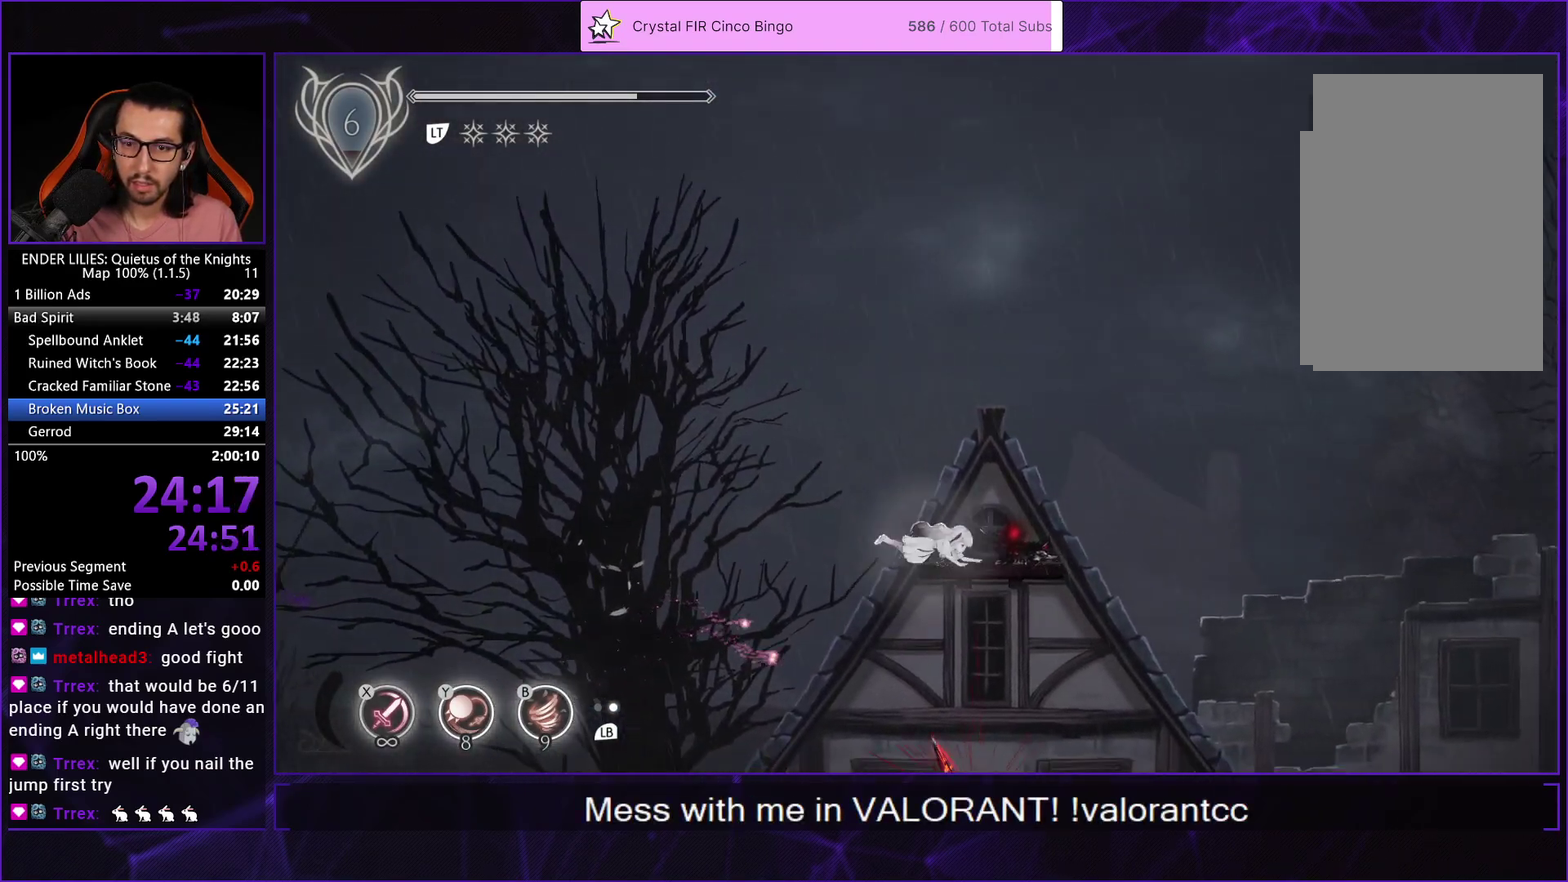
{"buttons": ["R2"], "left_stick": "center", "right_stick": "center", "events": [[383, "R2", "down"], [467, "DPAD_RIGHT", "up"]]}
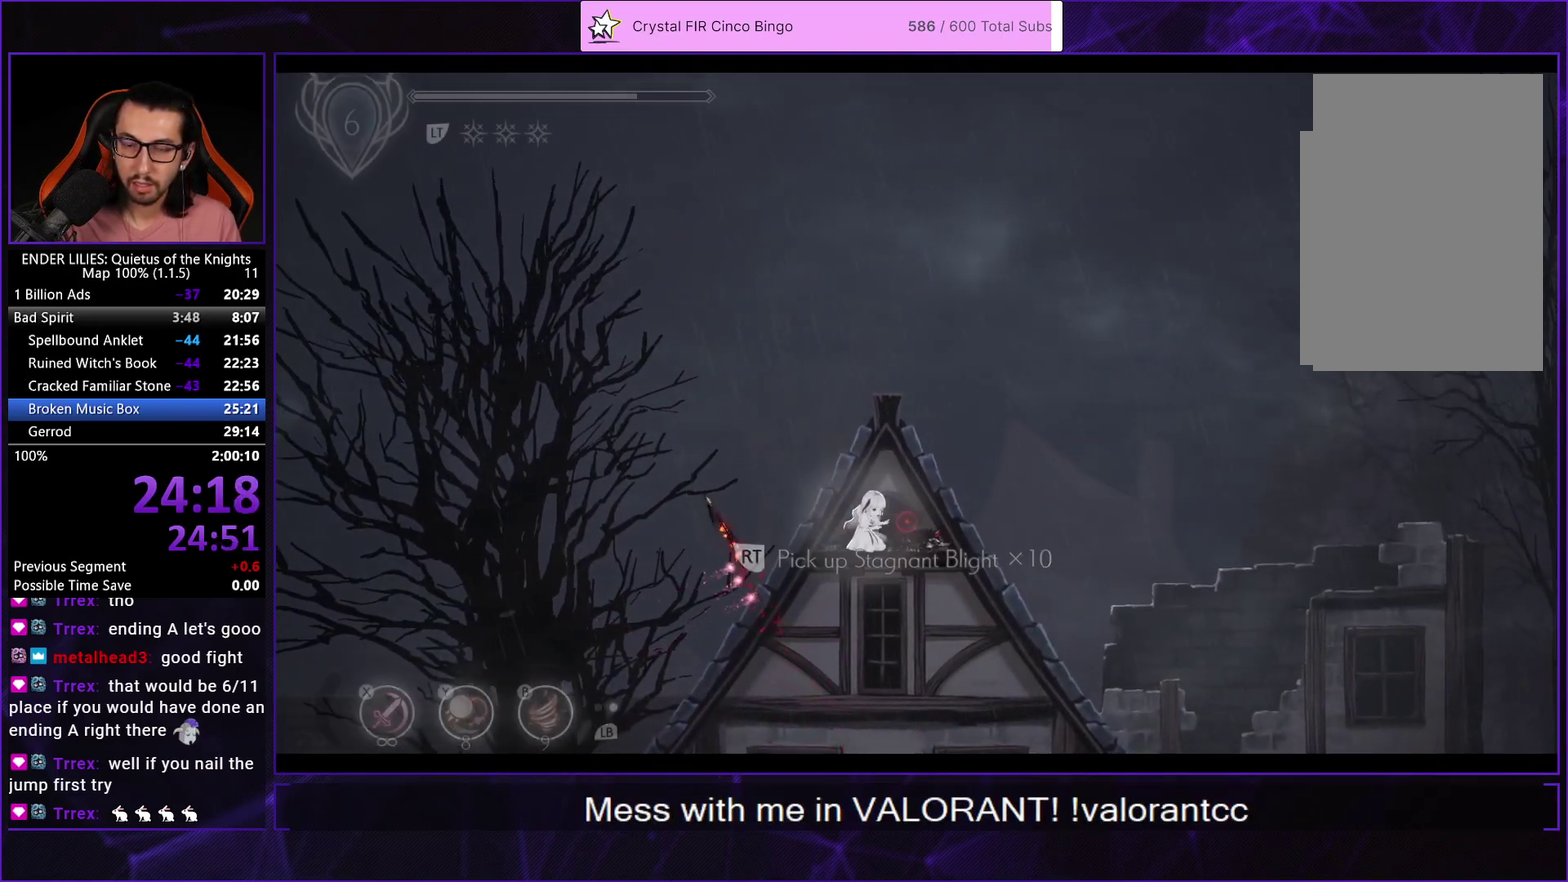
{"buttons": [], "left_stick": "center", "right_stick": "center", "events": [[17, "R2", "up"], [100, "A", "down"], [200, "A", "up"], [267, "A", "down"], [350, "A", "up"], [417, "A", "down"], [467, "A", "up"]]}
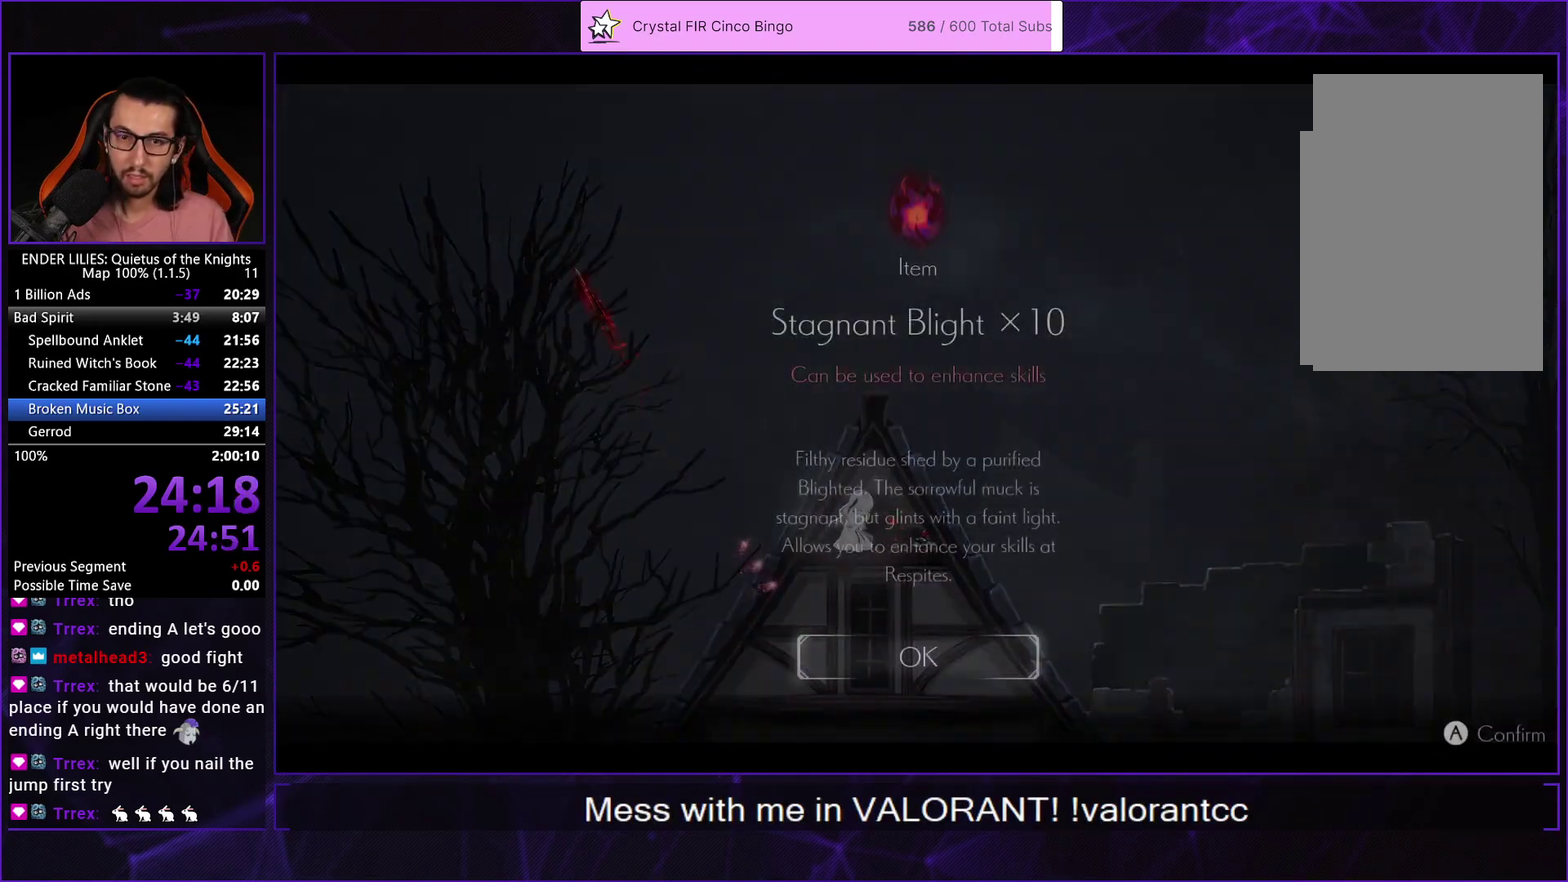
{"buttons": [], "left_stick": "center", "right_stick": "center", "events": [[50, "A", "down"], [133, "A", "up"], [200, "A", "down"], [283, "A", "up"], [333, "A", "down"], [433, "A", "up"]]}
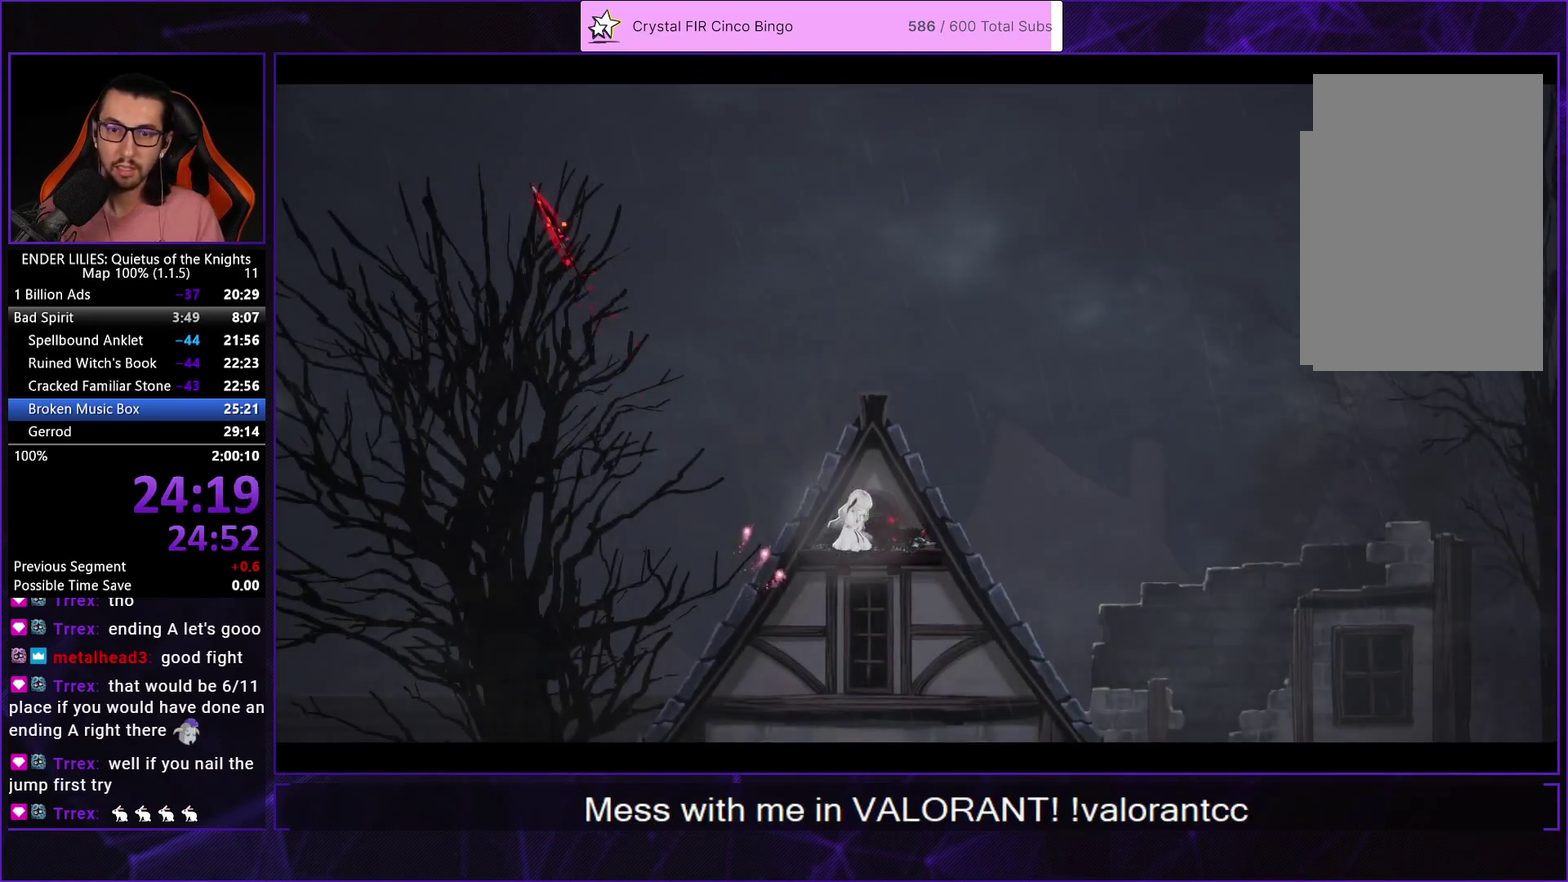
{"buttons": ["DPAD_RIGHT"], "left_stick": "center", "right_stick": "center", "events": [[67, "DPAD_RIGHT", "down"]]}
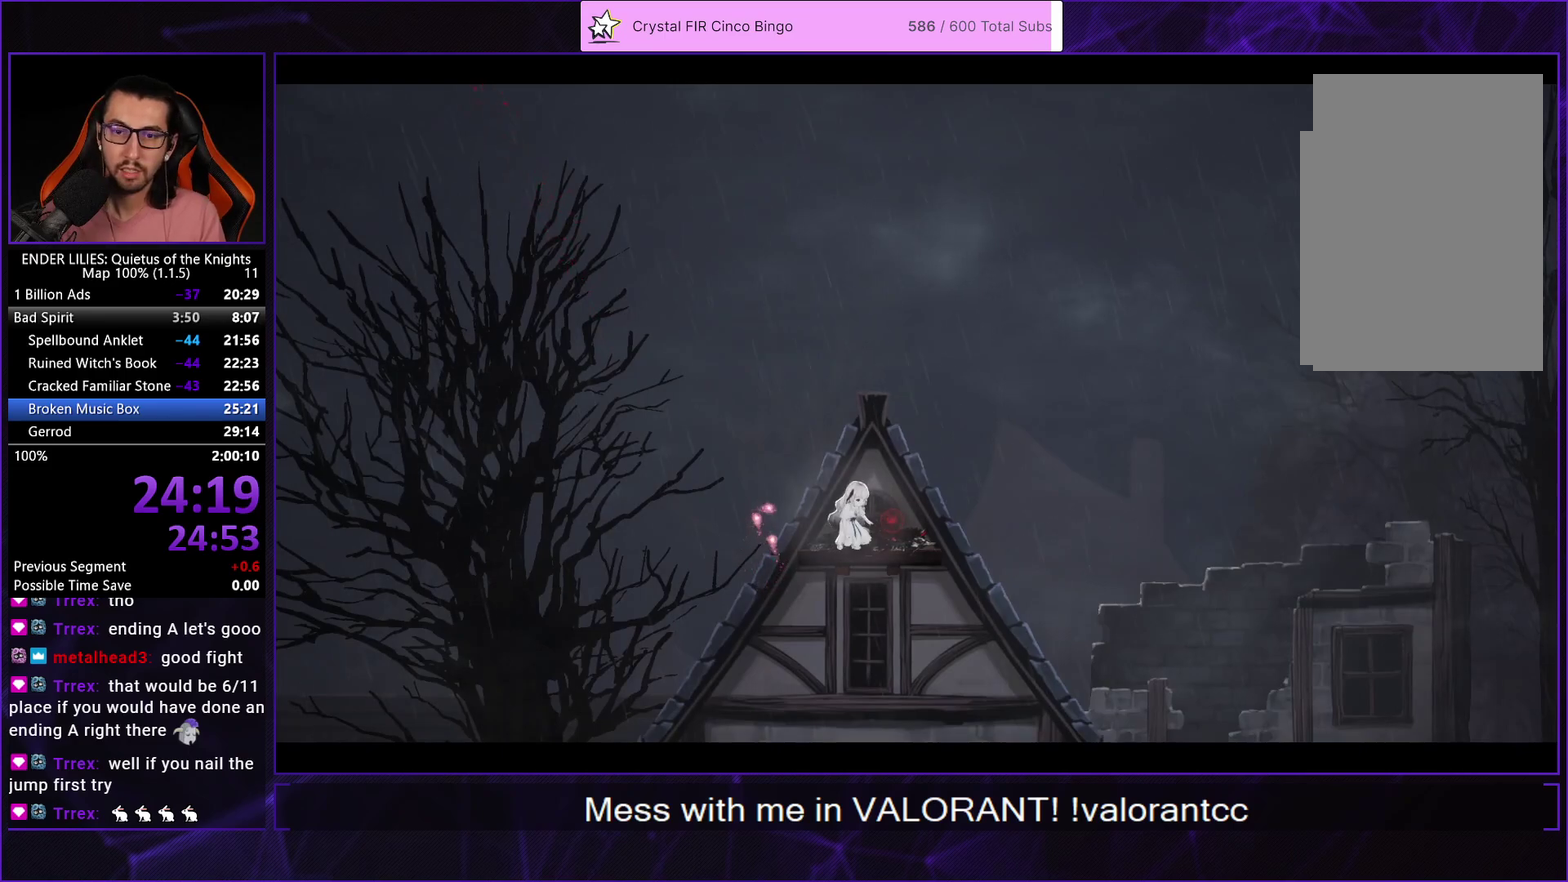
{"buttons": ["DPAD_RIGHT"], "left_stick": "center", "right_stick": "center", "events": []}
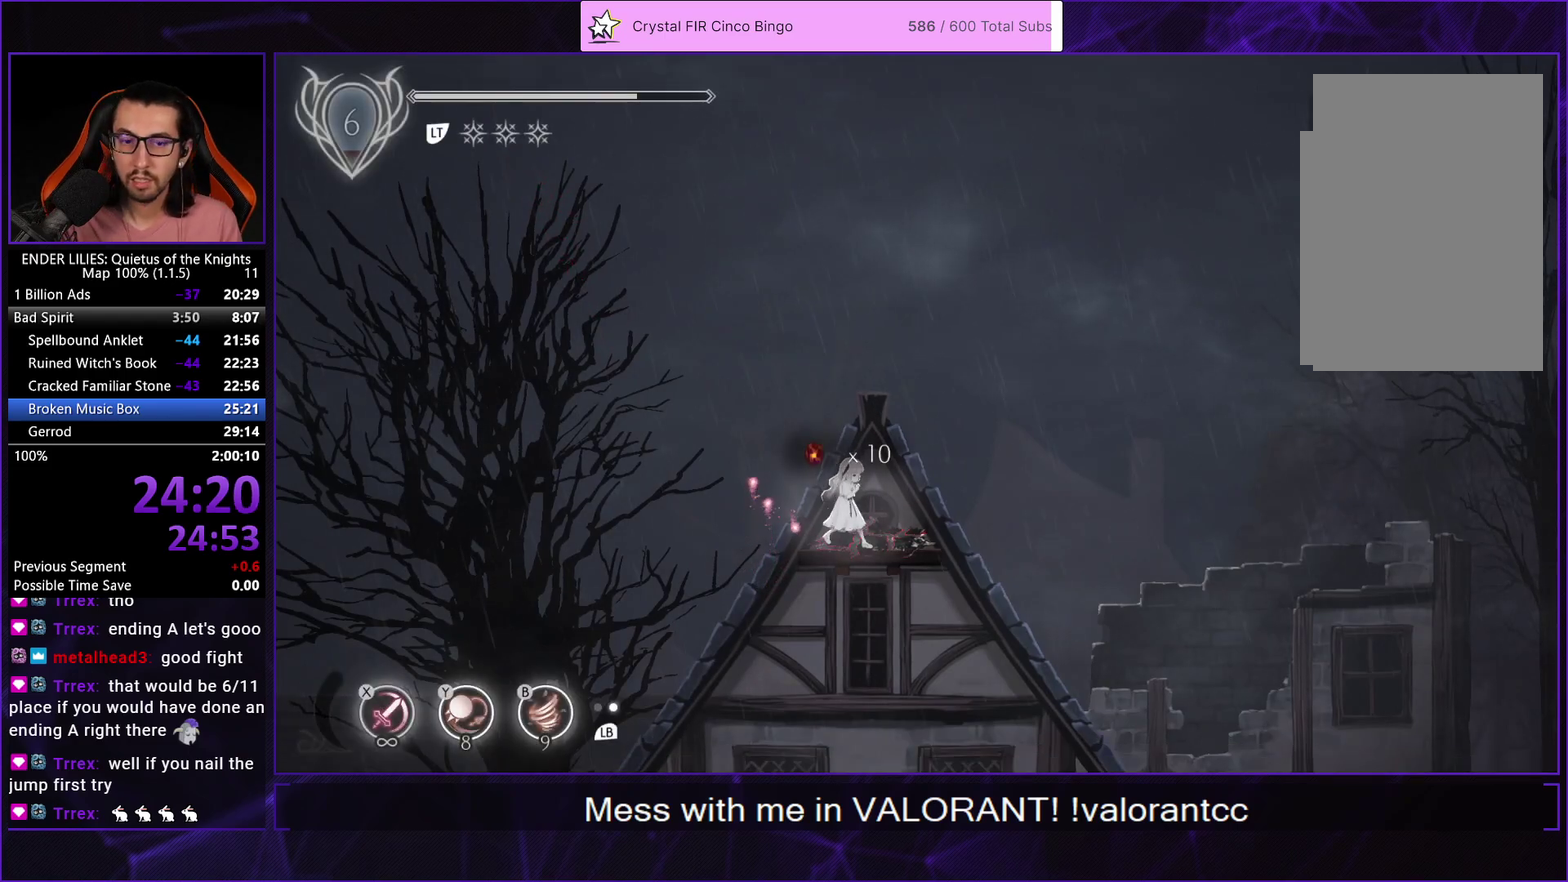
{"buttons": ["DPAD_RIGHT"], "left_stick": "center", "right_stick": "center", "events": [[367, "A", "down"], [450, "A", "up"]]}
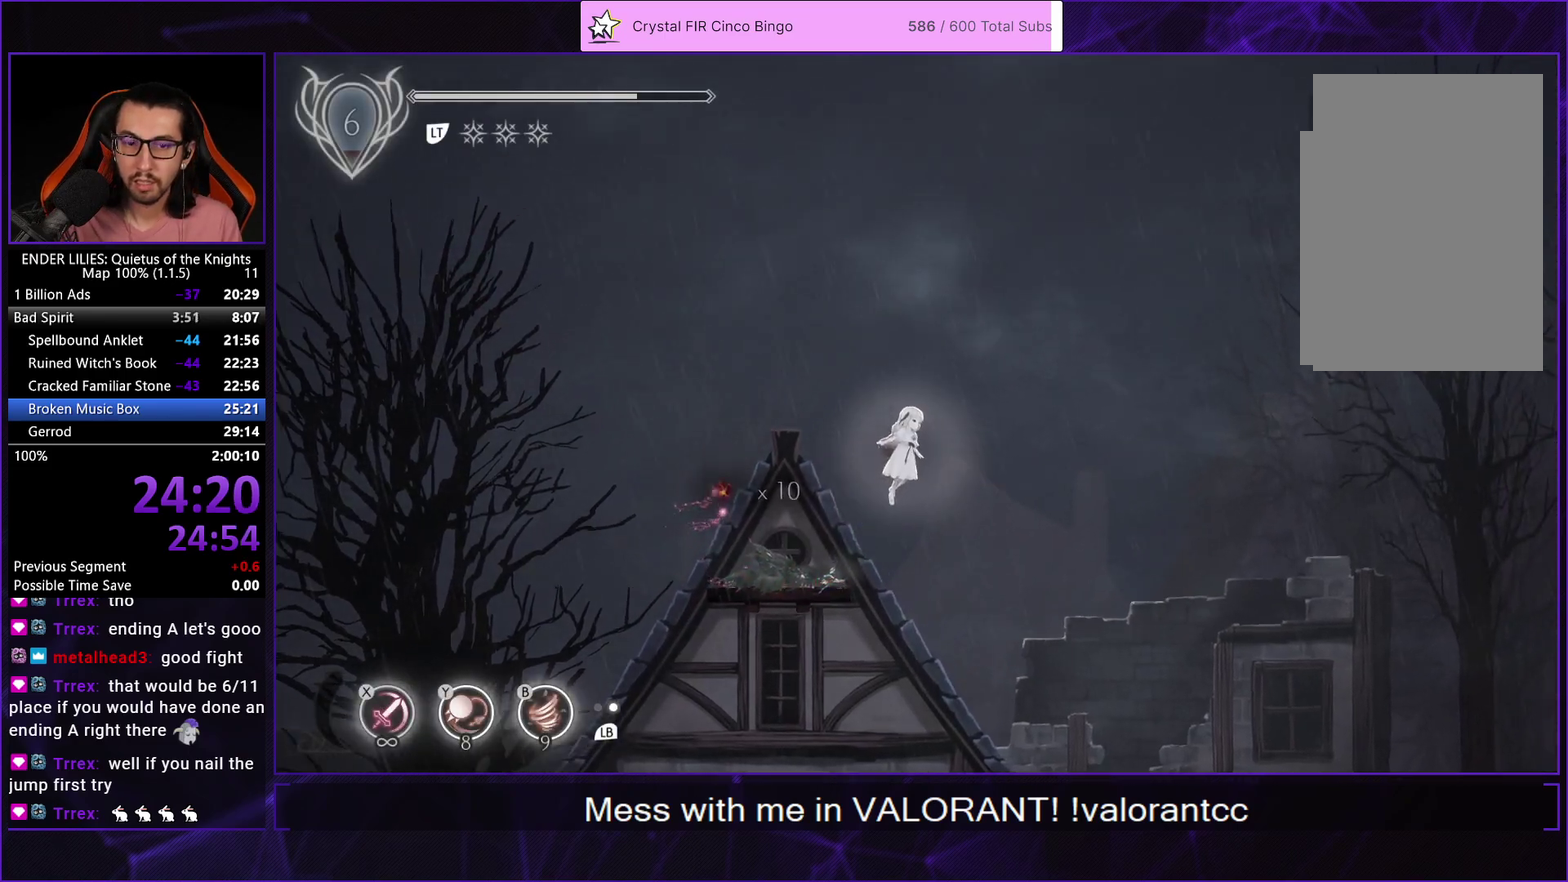
{"buttons": ["DPAD_RIGHT"], "left_stick": "center", "right_stick": "center", "events": [[117, "A", "down"], [133, "R1", "down"], [250, "A", "up"], [250, "R1", "up"]]}
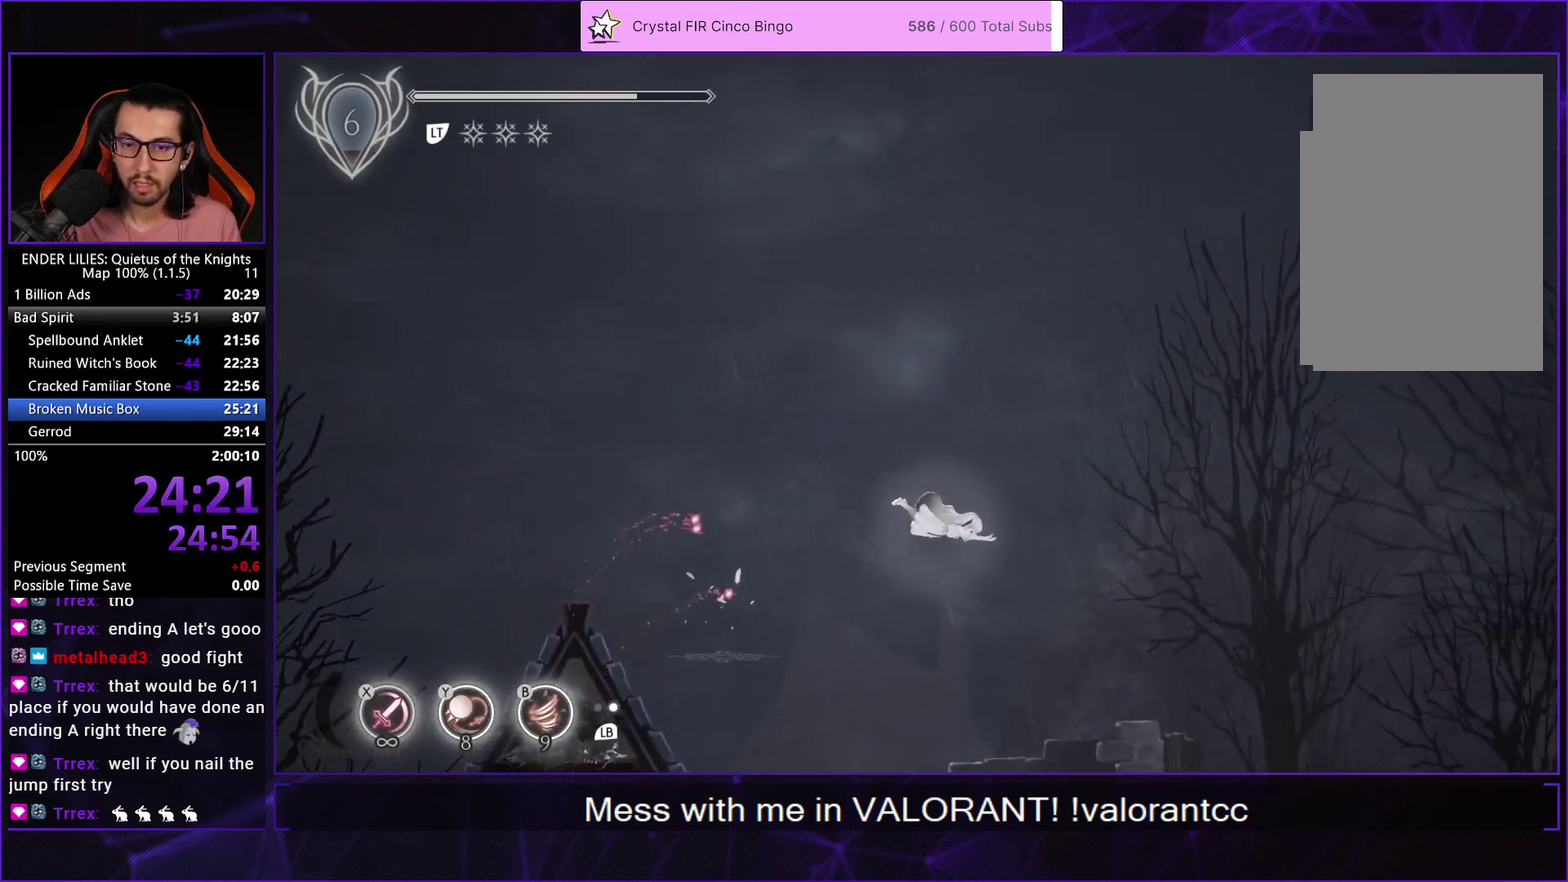
{"buttons": ["DPAD_RIGHT"], "left_stick": "center", "right_stick": "center", "events": []}
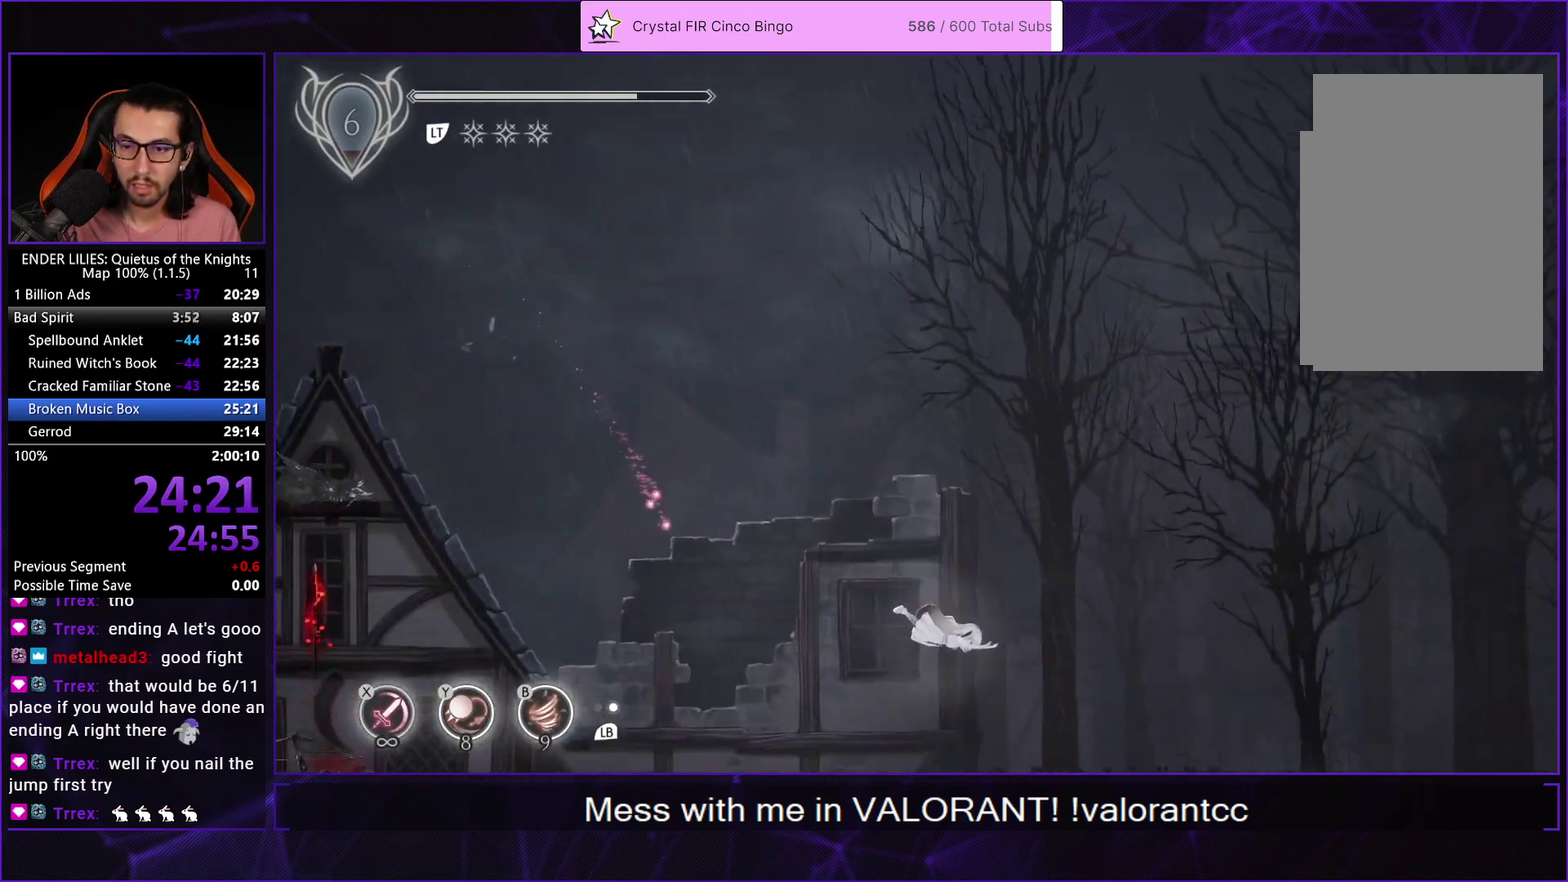
{"buttons": ["DPAD_RIGHT"], "left_stick": "center", "right_stick": "center", "events": [[100, "B", "down"], [200, "B", "up"], [367, "A", "down"], [450, "A", "up"]]}
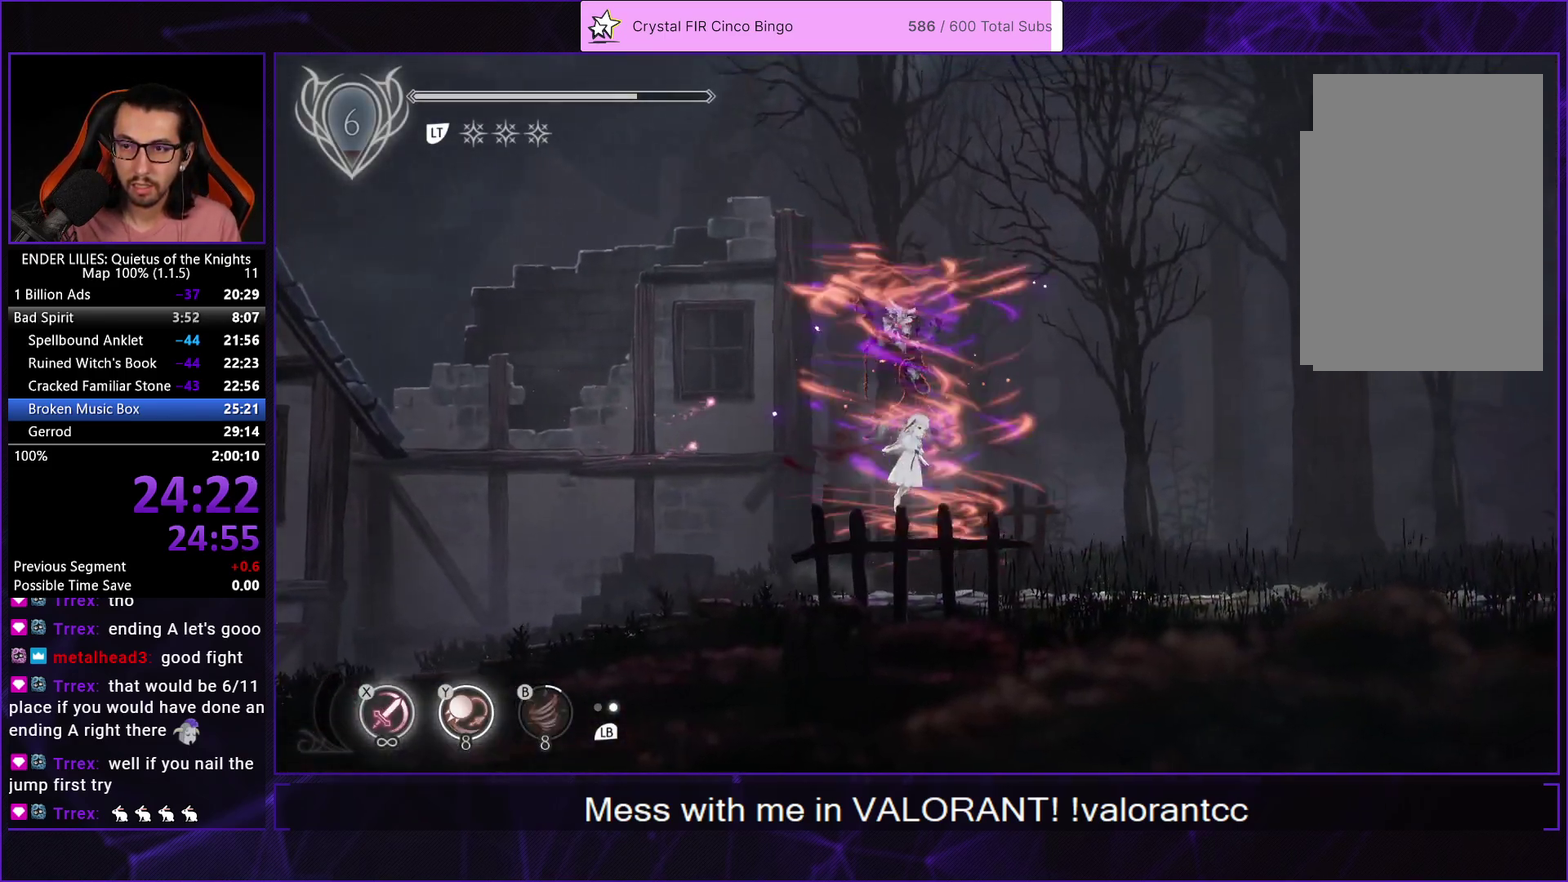
{"buttons": ["DPAD_RIGHT"], "left_stick": "center", "right_stick": "center", "events": [[100, "A", "down"], [133, "R1", "down"], [233, "A", "up"], [233, "R1", "up"]]}
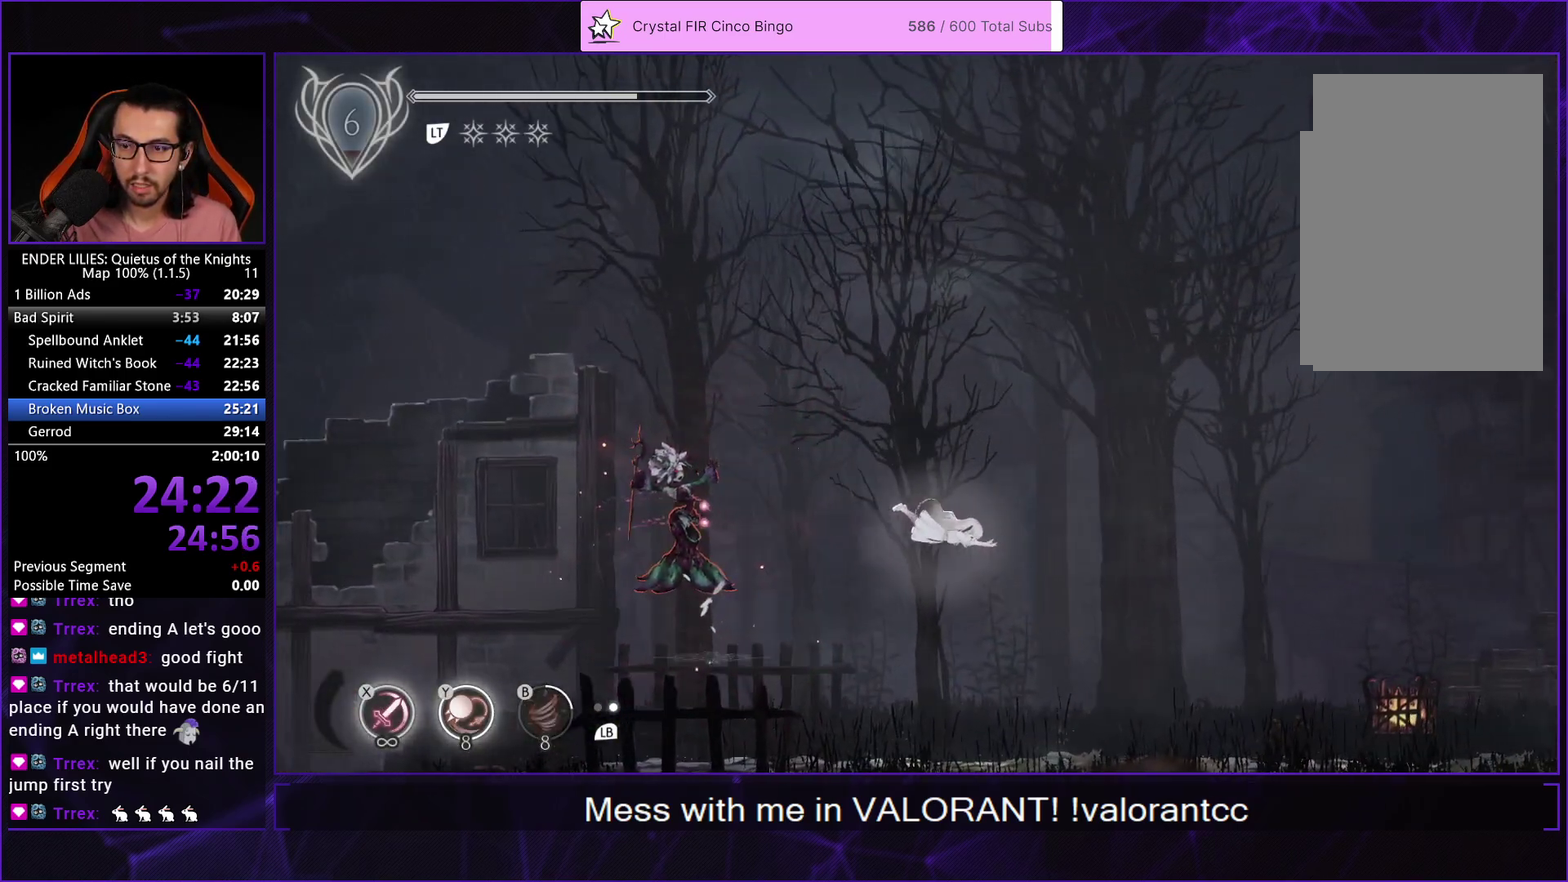
{"buttons": ["DPAD_RIGHT"], "left_stick": "center", "right_stick": "center", "events": [[267, "Y", "down"], [383, "Y", "up"]]}
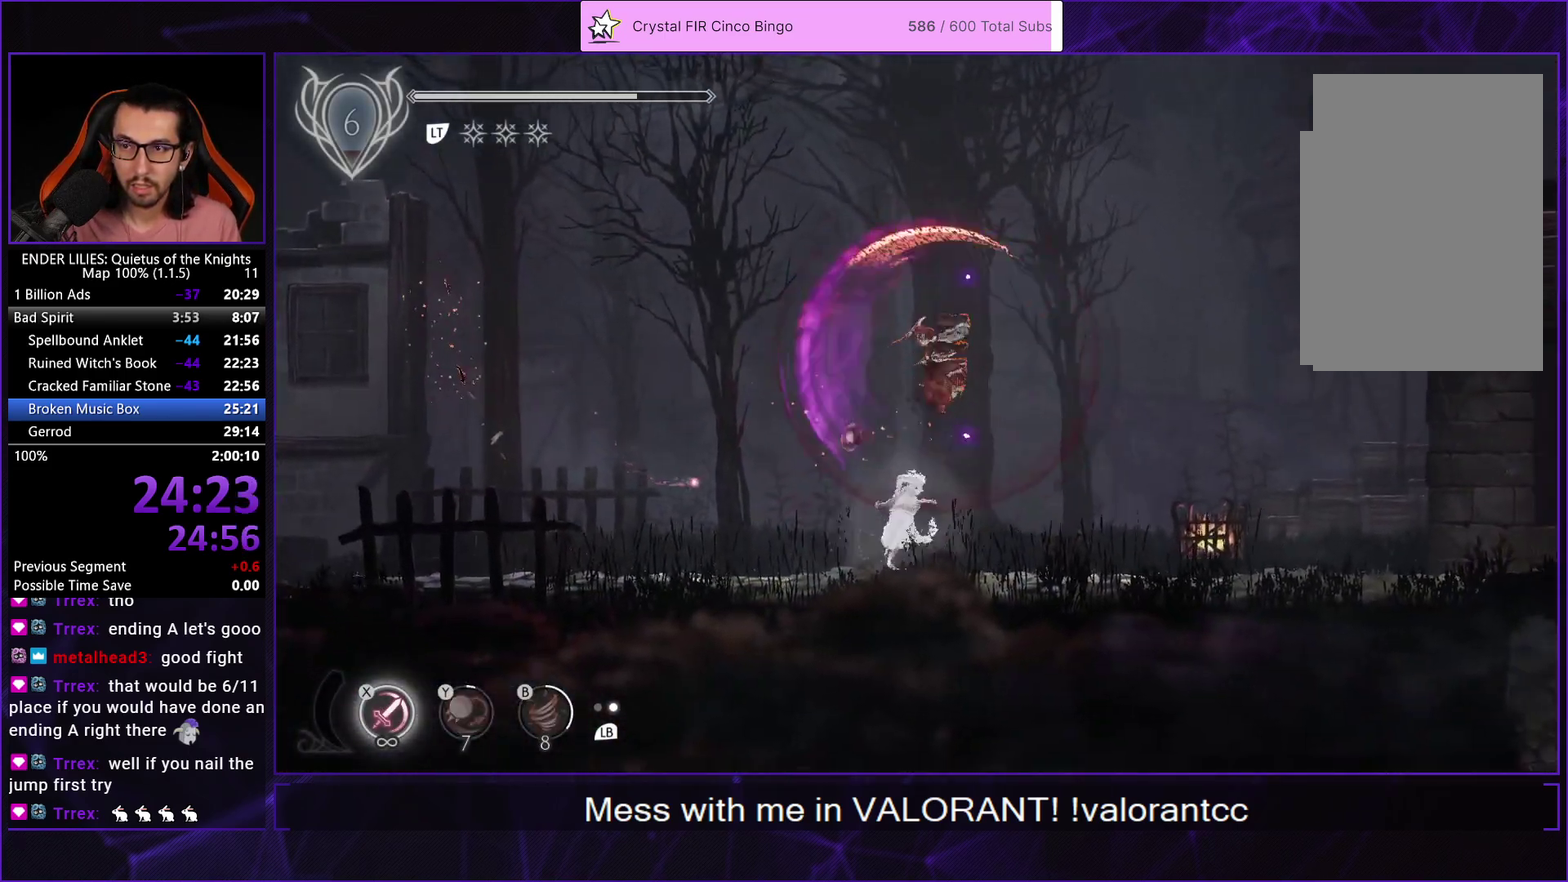
{"buttons": ["R2", "DPAD_RIGHT"], "left_stick": "center", "right_stick": "center", "events": [[50, "R1", "down"], [150, "R1", "up"], [367, "R1", "down"], [417, "R1", "up"], [450, "R2", "down"]]}
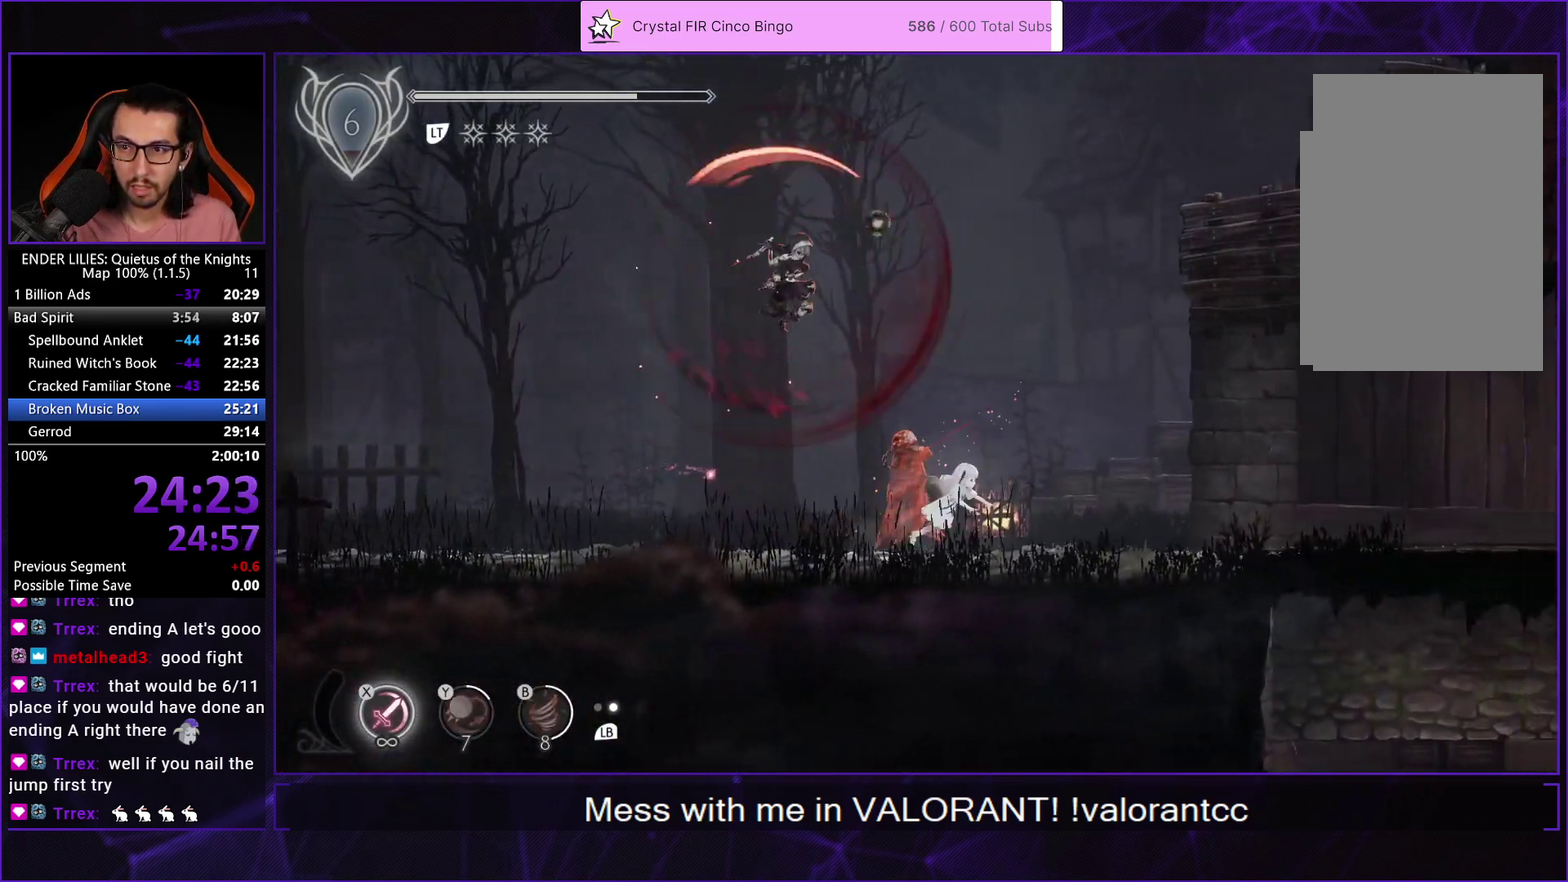
{"buttons": ["R1", "DPAD_RIGHT"], "left_stick": "center", "right_stick": "center", "events": [[17, "R1", "down"], [33, "R2", "up"], [100, "R1", "up"], [100, "R2", "down"], [167, "R1", "down"], [183, "R2", "up"], [233, "R1", "up"], [250, "R2", "down"], [317, "R1", "down"], [317, "R2", "up"], [383, "R1", "up"], [383, "R2", "down"], [450, "R1", "down"], [467, "R2", "up"]]}
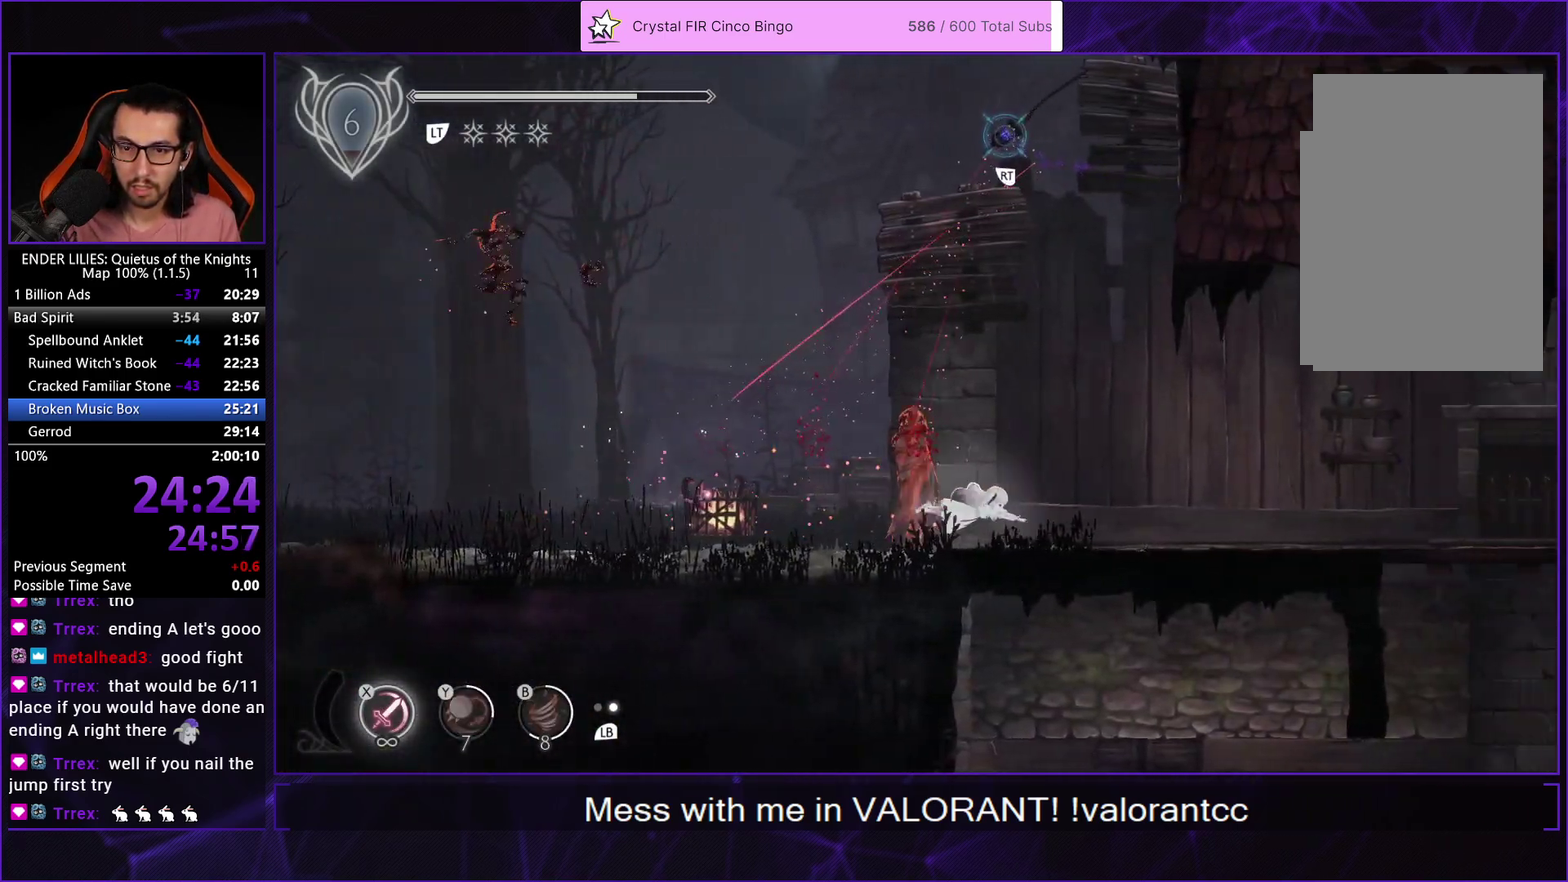
{"buttons": ["R1", "R2", "DPAD_RIGHT"], "left_stick": "center", "right_stick": "center", "events": [[33, "R1", "up"], [33, "R2", "down"], [100, "R1", "down"], [100, "R2", "up"], [167, "R1", "up"], [183, "R2", "down"], [250, "R1", "down"], [250, "R2", "up"], [317, "R1", "up"], [317, "R2", "down"], [400, "R1", "down"], [417, "R2", "up"], [483, "R2", "down"]]}
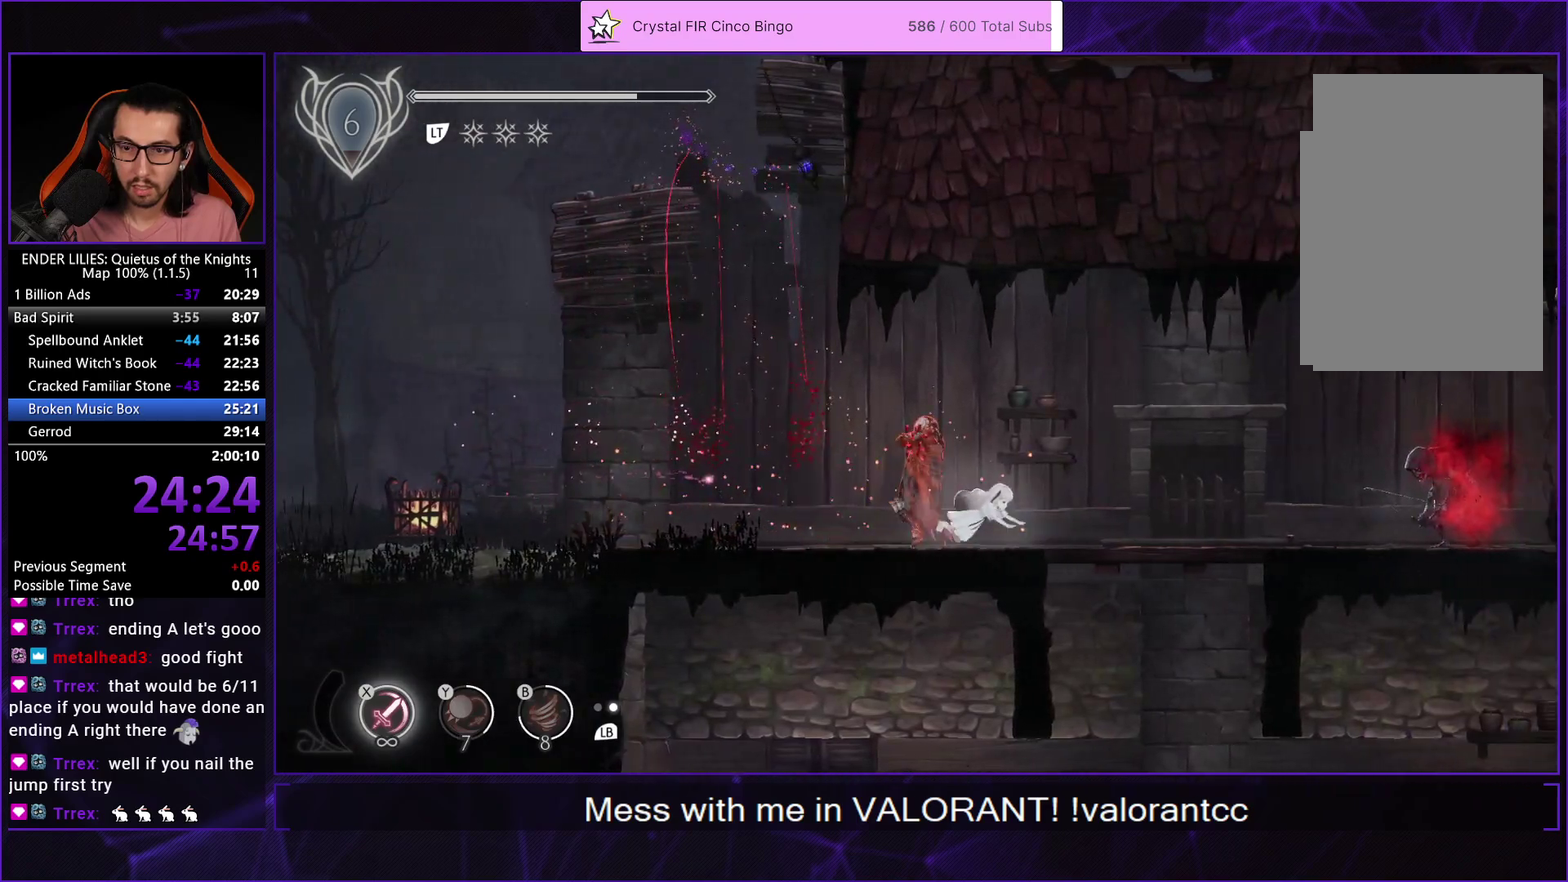
{"buttons": ["DPAD_DOWN"], "left_stick": "center", "right_stick": "center", "events": [[33, "R1", "up"], [50, "R2", "up"], [417, "DPAD_DOWN", "down"], [450, "DPAD_RIGHT", "up"]]}
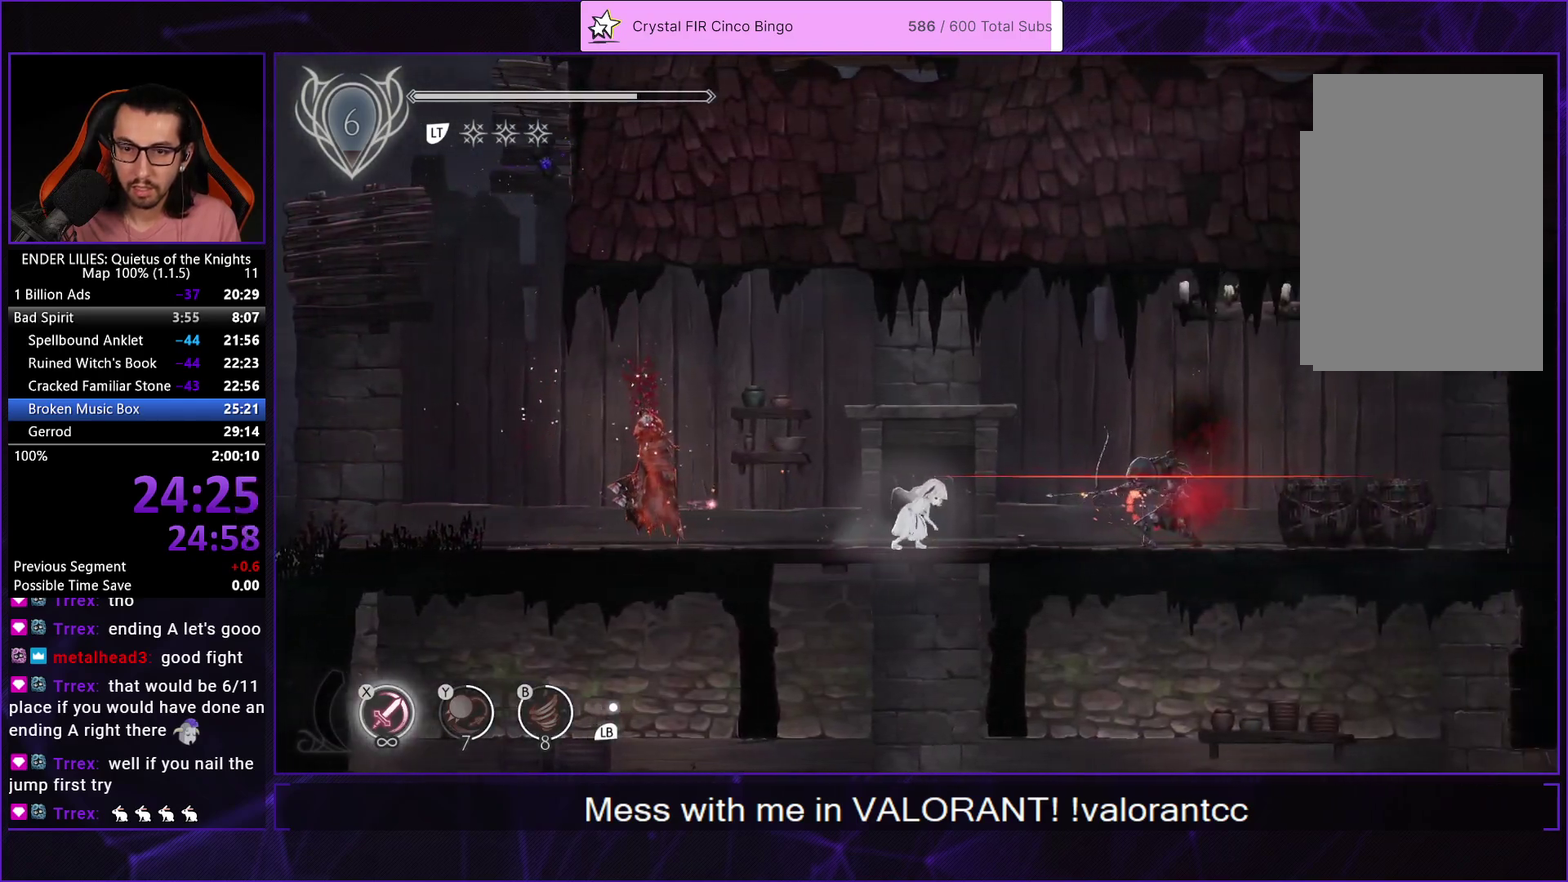
{"buttons": ["DPAD_RIGHT"], "left_stick": "center", "right_stick": "center", "events": [[183, "A", "down"], [233, "A", "up"], [333, "DPAD_DOWN", "up"], [400, "DPAD_RIGHT", "down"]]}
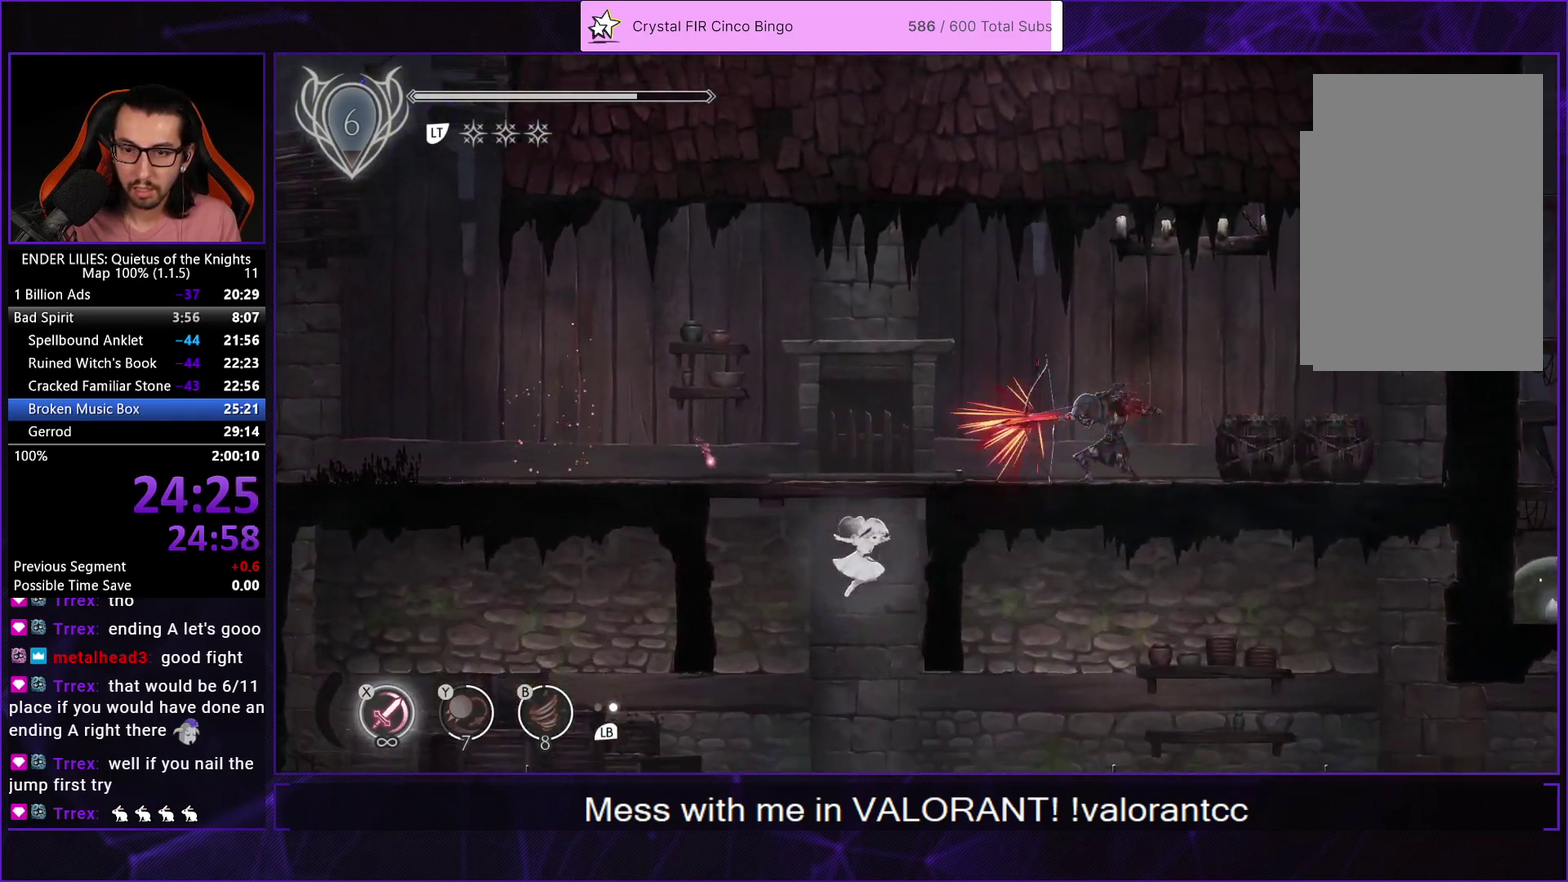
{"buttons": ["A", "DPAD_RIGHT"], "left_stick": "center", "right_stick": "center", "events": [[433, "A", "down"]]}
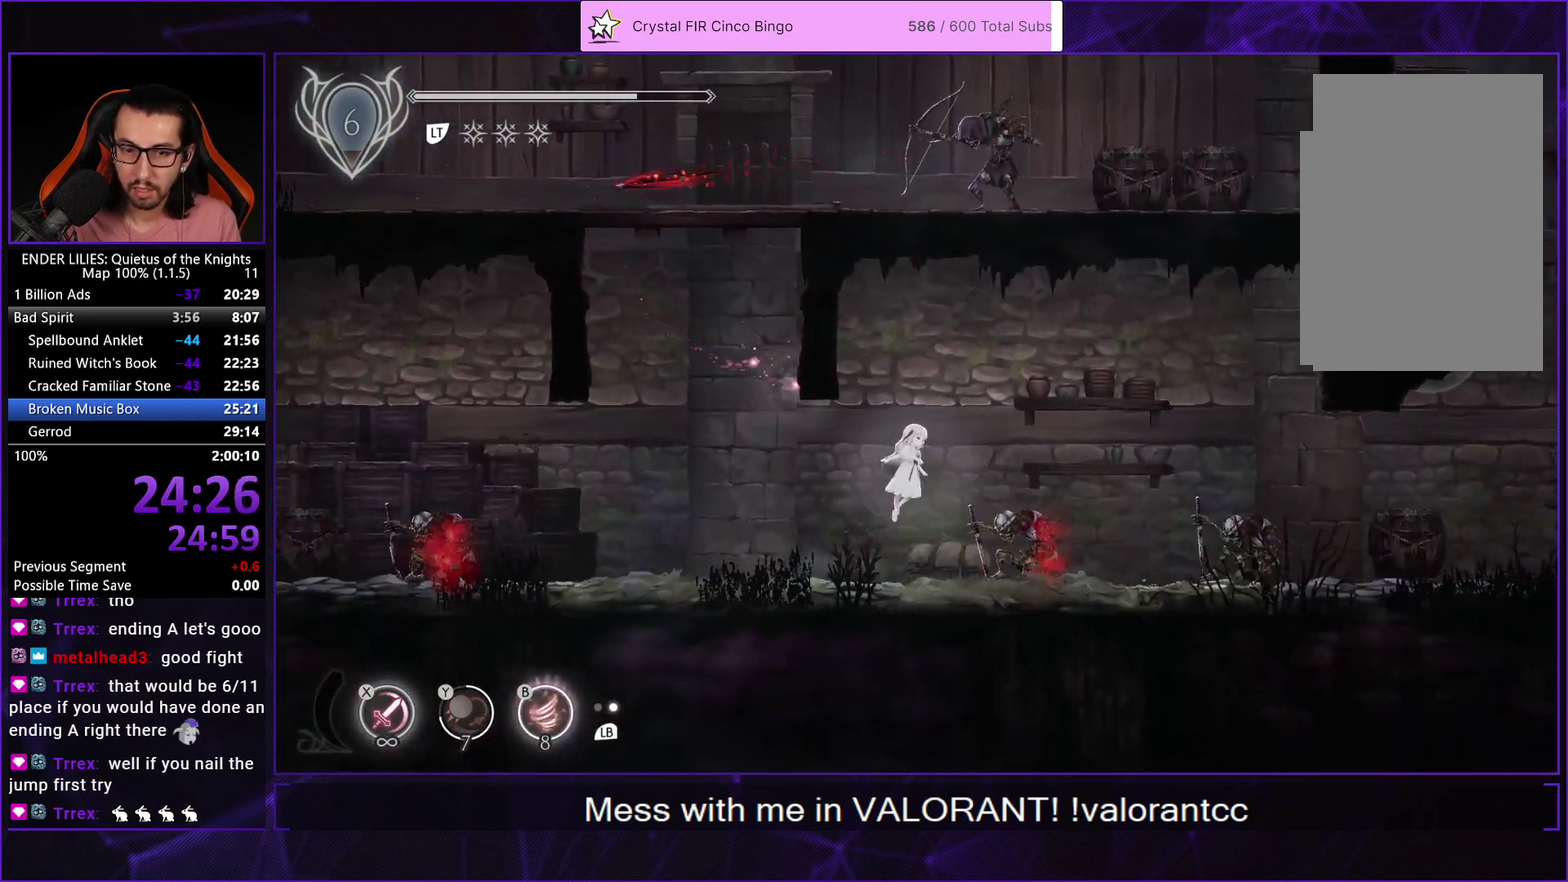
{"buttons": ["DPAD_RIGHT"], "left_stick": "center", "right_stick": "center", "events": [[17, "A", "up"], [350, "A", "down"], [433, "A", "up"]]}
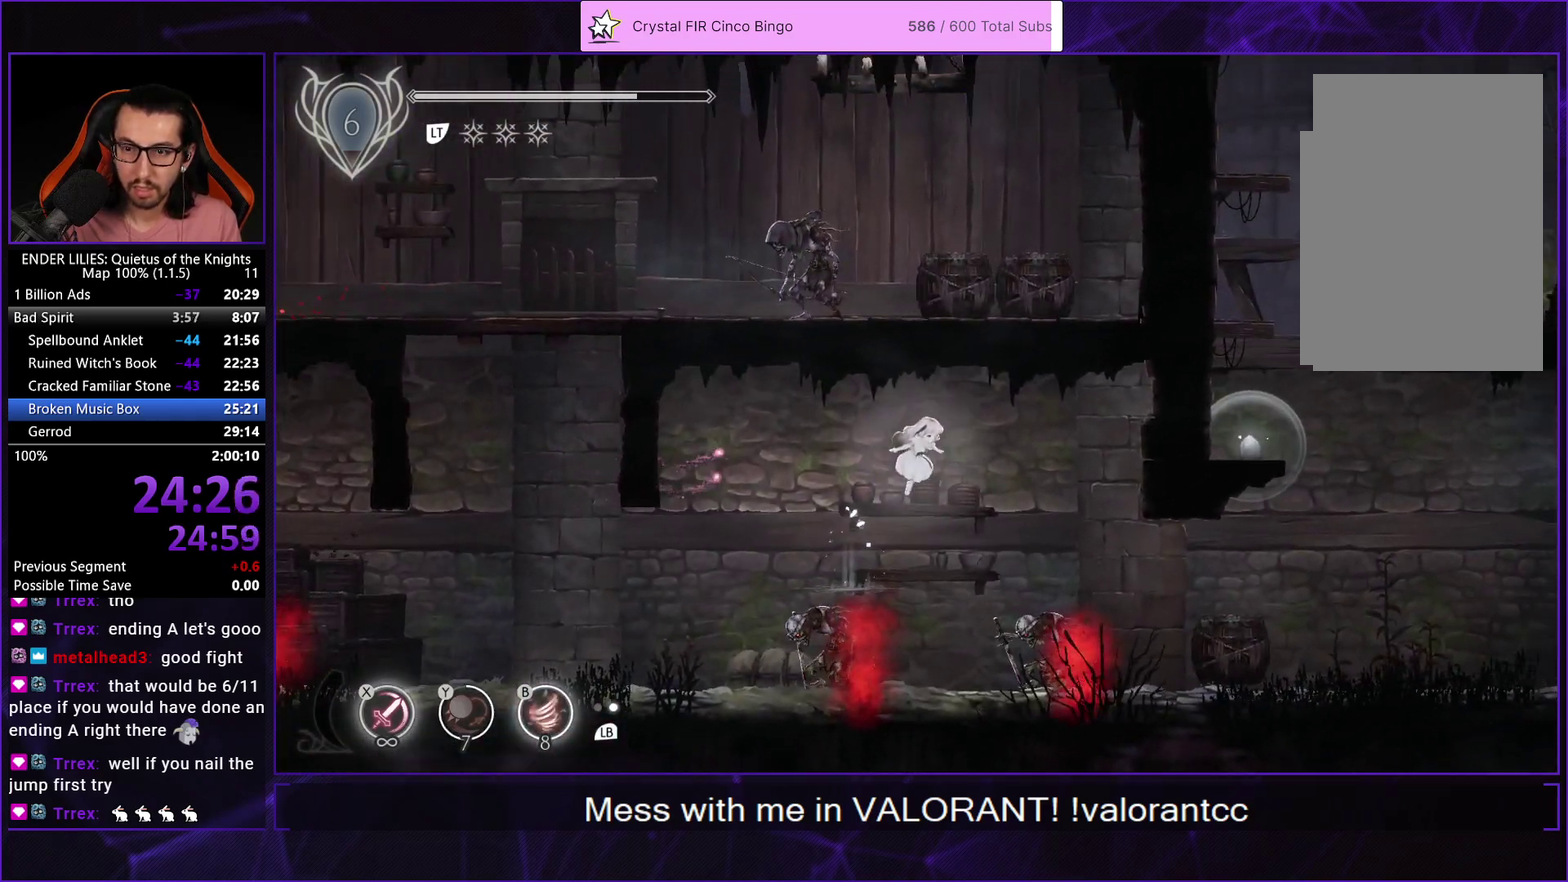
{"buttons": ["Y", "DPAD_RIGHT"], "left_stick": "center", "right_stick": "center", "events": [[433, "Y", "down"]]}
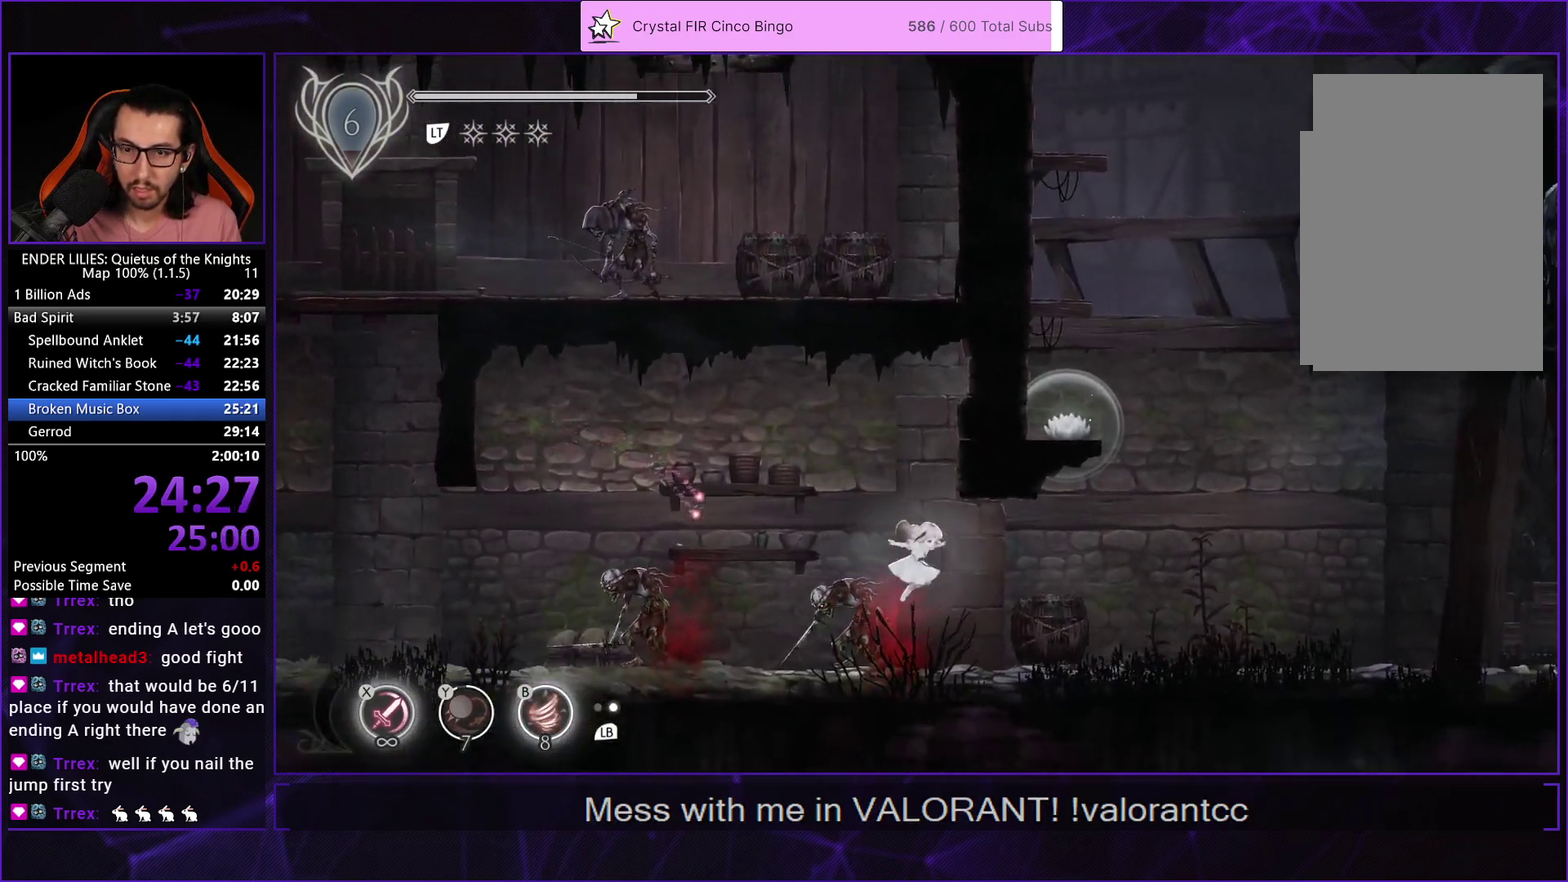
{"buttons": ["DPAD_RIGHT"], "left_stick": "center", "right_stick": "center", "events": [[67, "Y", "up"]]}
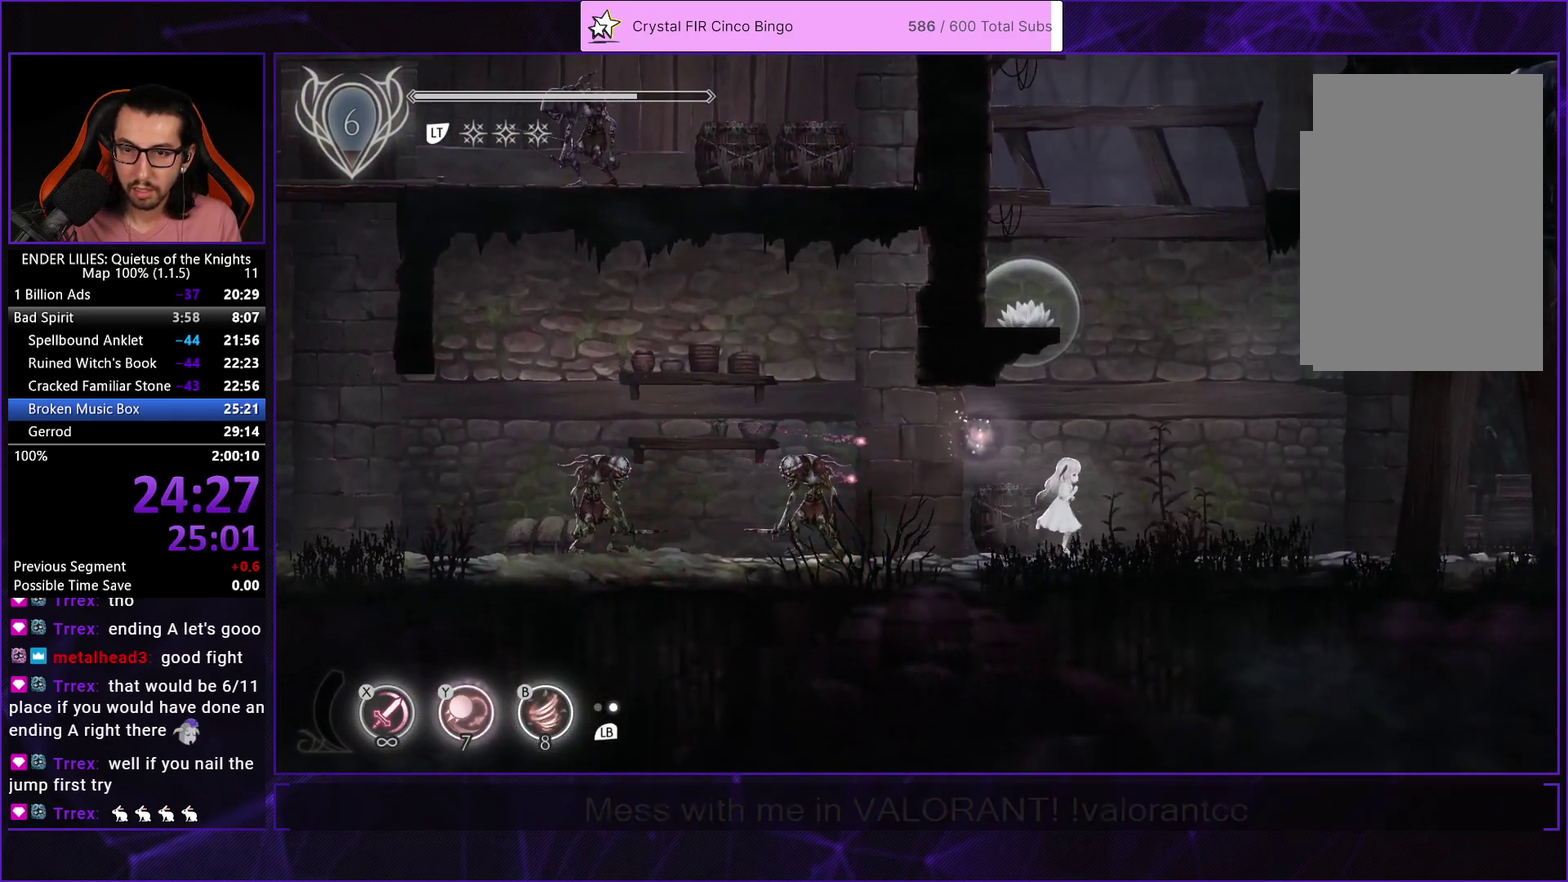
{"buttons": ["DPAD_RIGHT"], "left_stick": "center", "right_stick": "center", "events": [[50, "A", "down"], [133, "A", "up"], [200, "B", "down"], [317, "B", "up"]]}